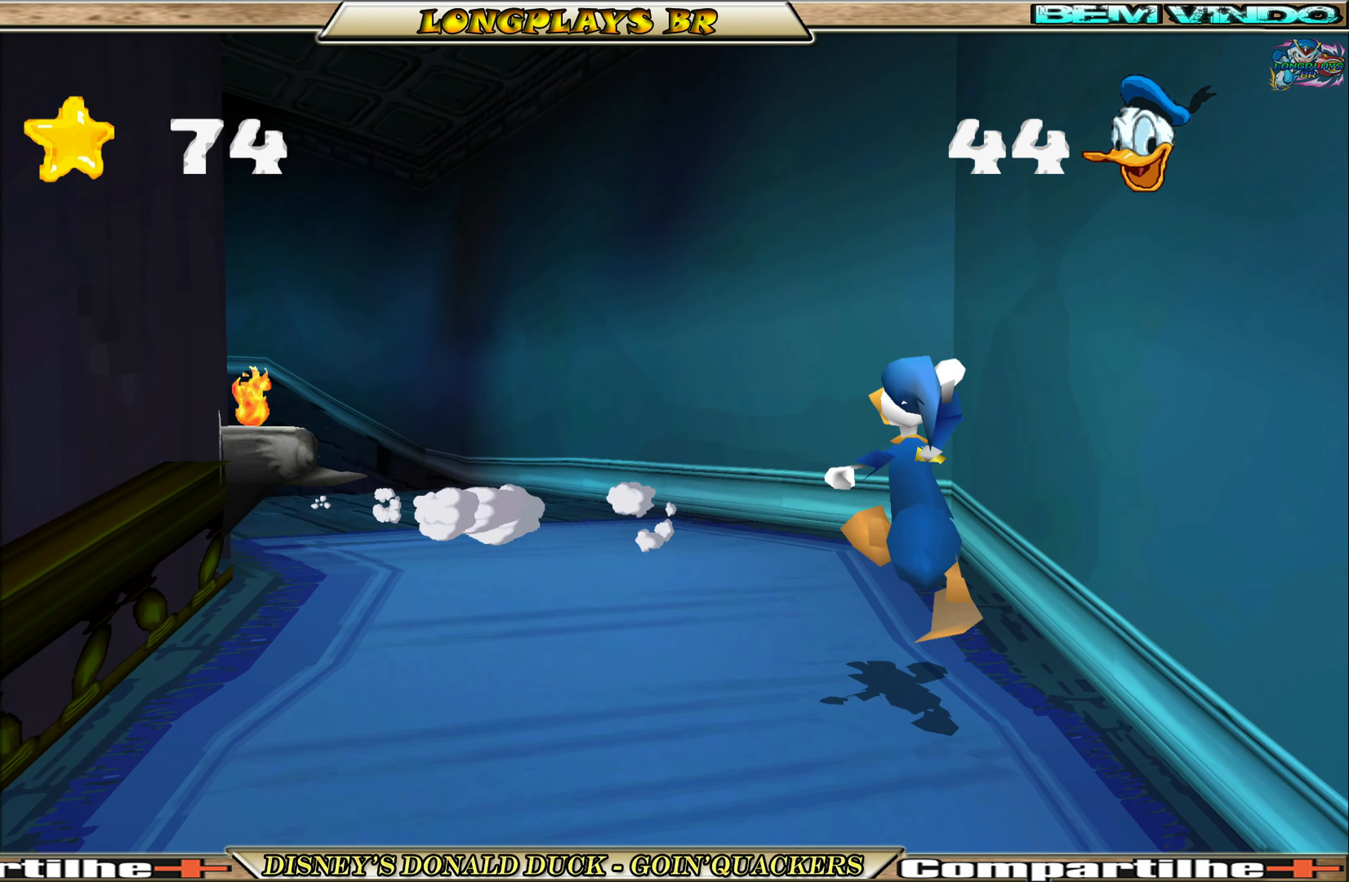
Gameplay with a controller (Xbox layout); each line is a JSON object with the inputs held at the frame after it. "events" lists button and stick changes between this image and that frame as [ms after this image, input, new state], when the widget could be followed in between. Not read: L3 R3 right_stick.
{"buttons": ["A", "DPAD_UP", "DPAD_LEFT"], "left_stick": "center", "events": [[116, "DPAD_LEFT", "up"], [150, "A", "up"], [150, "DPAD_LEFT", "down"], [183, "DPAD_LEFT", "up"], [216, "A", "down"], [383, "DPAD_LEFT", "down"]]}
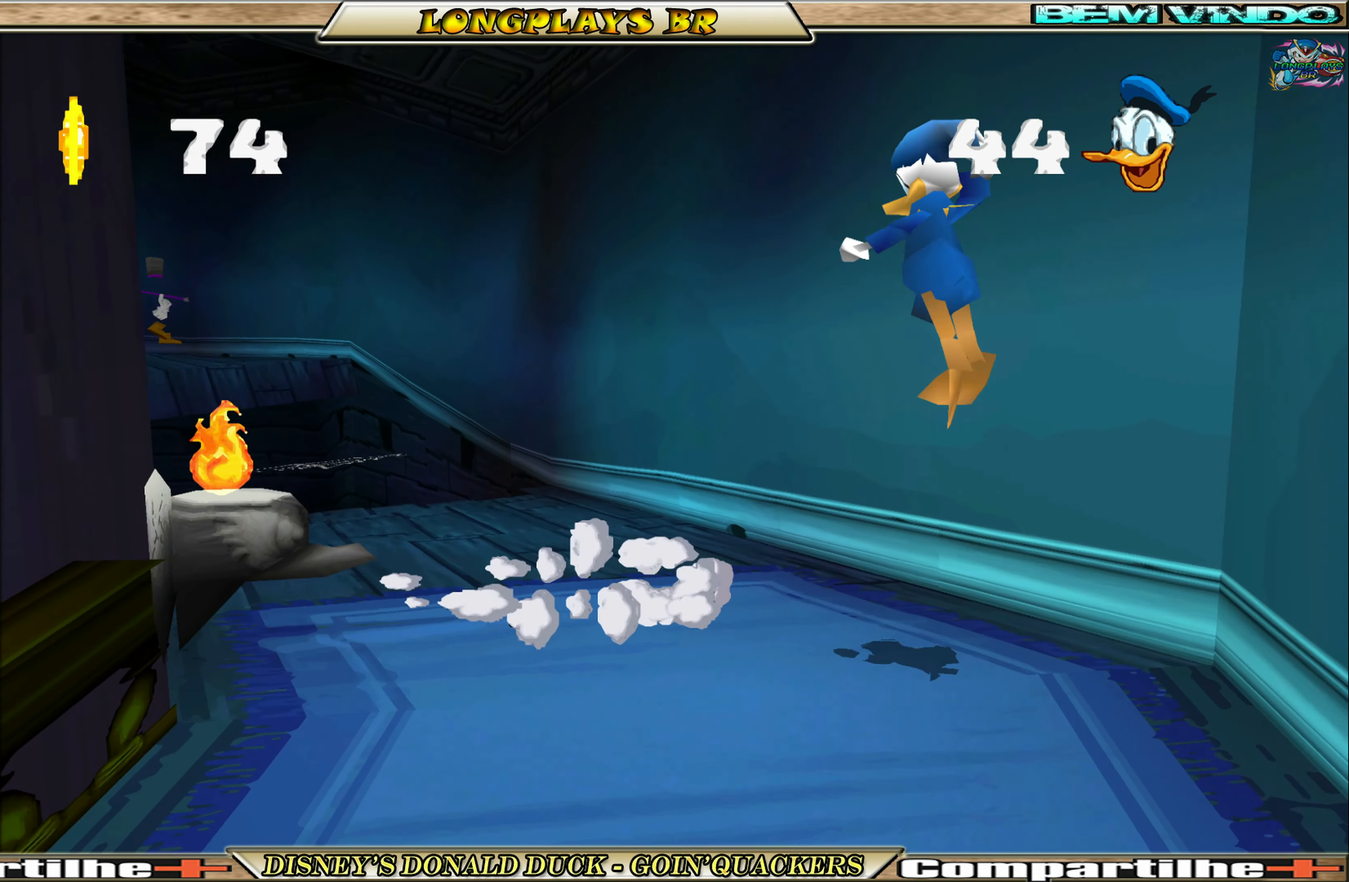
{"buttons": ["DPAD_UP", "DPAD_LEFT"], "left_stick": "center", "events": [[116, "A", "up"]]}
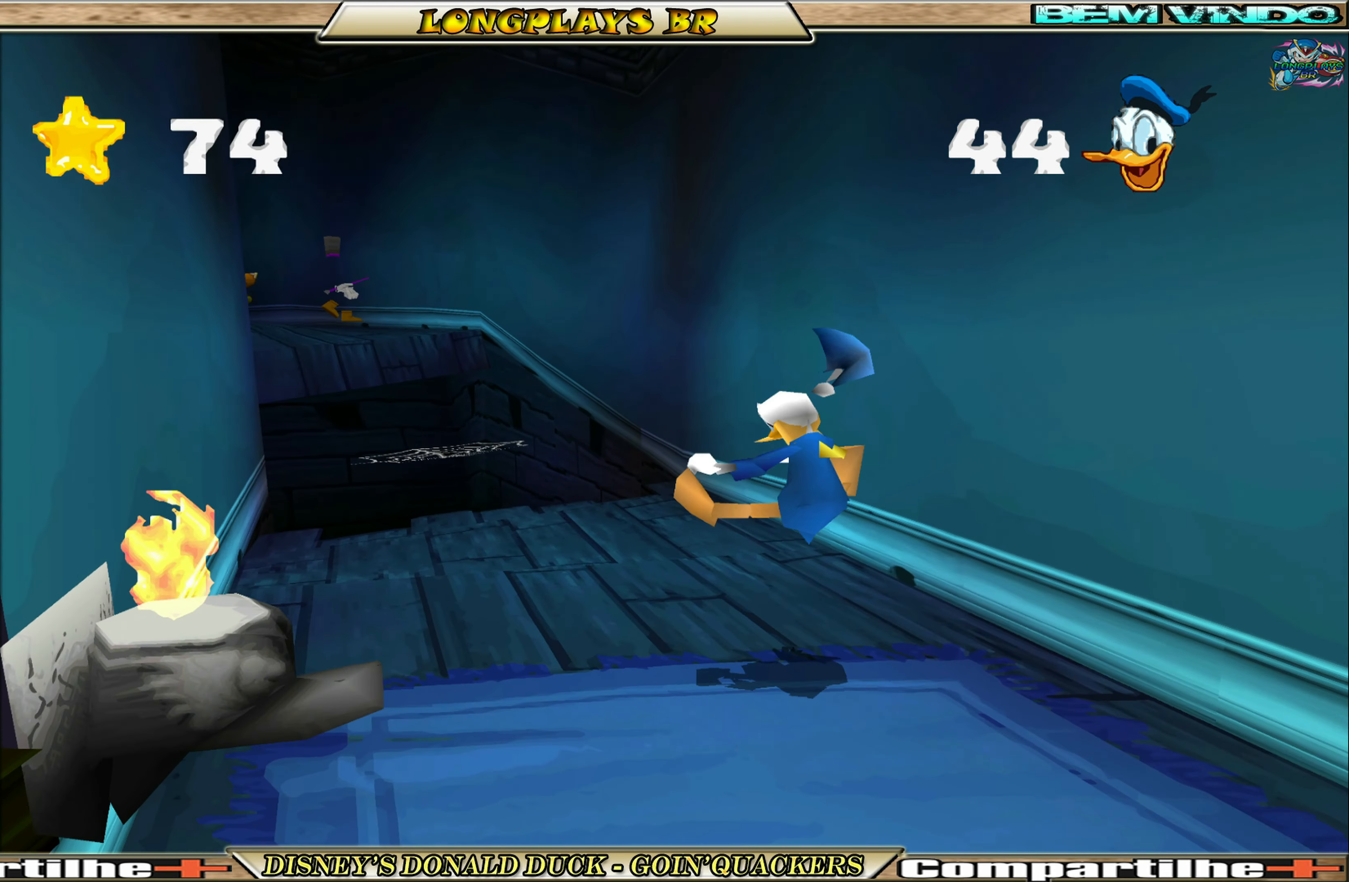
{"buttons": ["DPAD_UP"], "left_stick": "center", "events": [[383, "DPAD_LEFT", "up"]]}
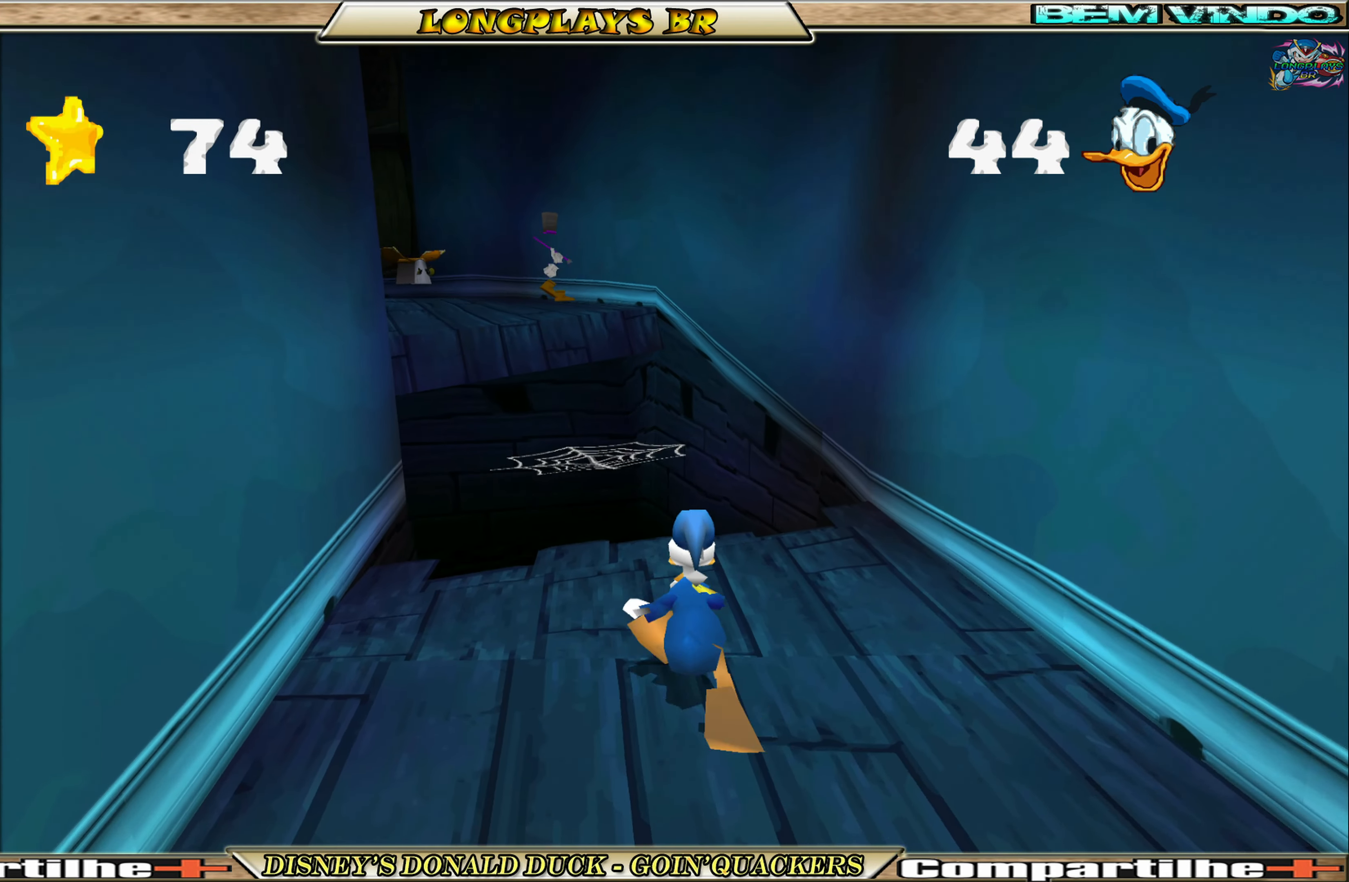
{"buttons": ["A", "DPAD_UP"], "left_stick": "center", "events": [[100, "DPAD_LEFT", "down"], [333, "DPAD_LEFT", "up"], [350, "A", "down"]]}
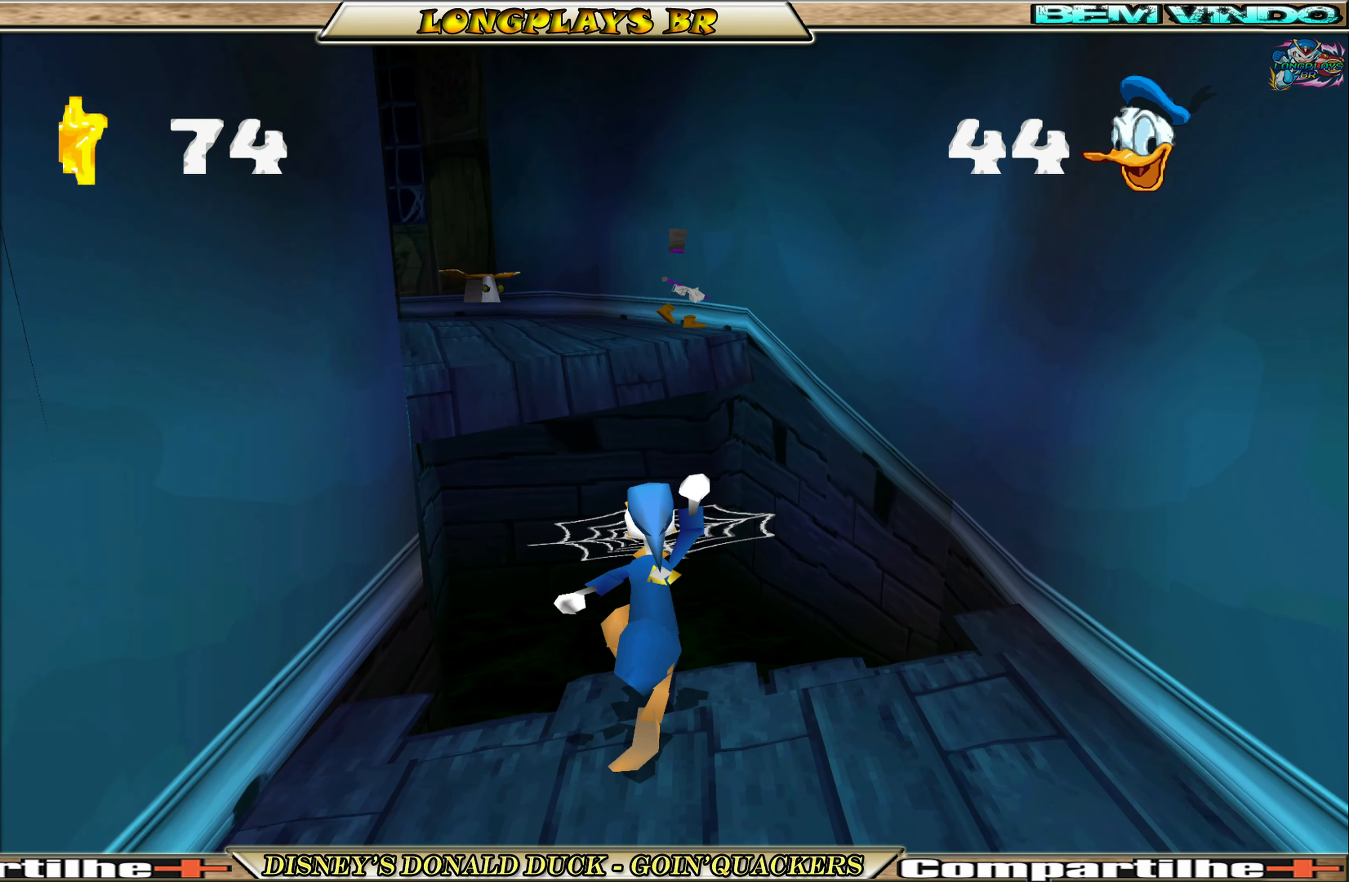
{"buttons": ["DPAD_UP"], "left_stick": "center", "events": [[250, "A", "up"]]}
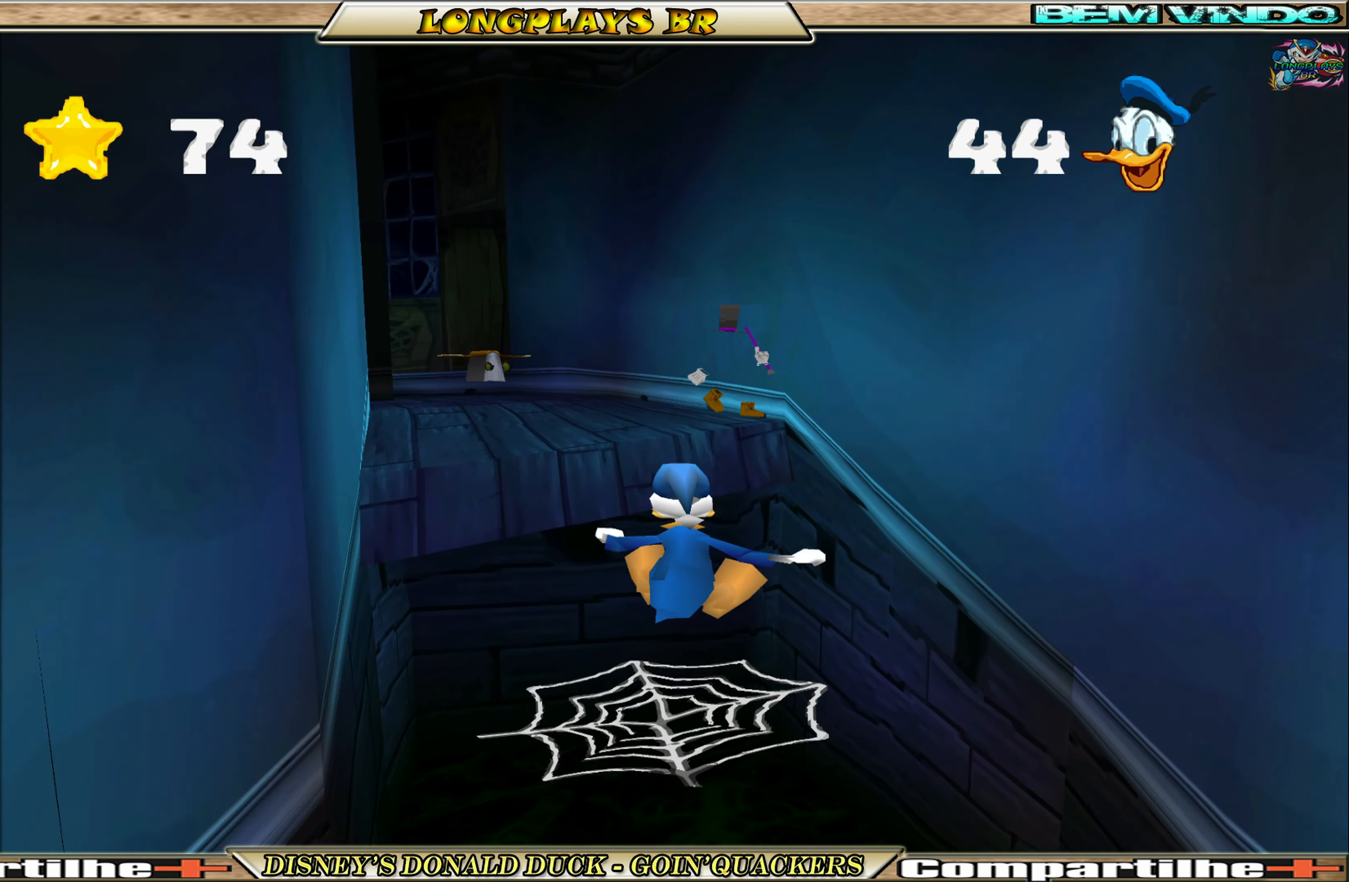
{"buttons": ["DPAD_UP"], "left_stick": "center", "events": [[250, "DPAD_LEFT", "down"], [433, "DPAD_LEFT", "up"]]}
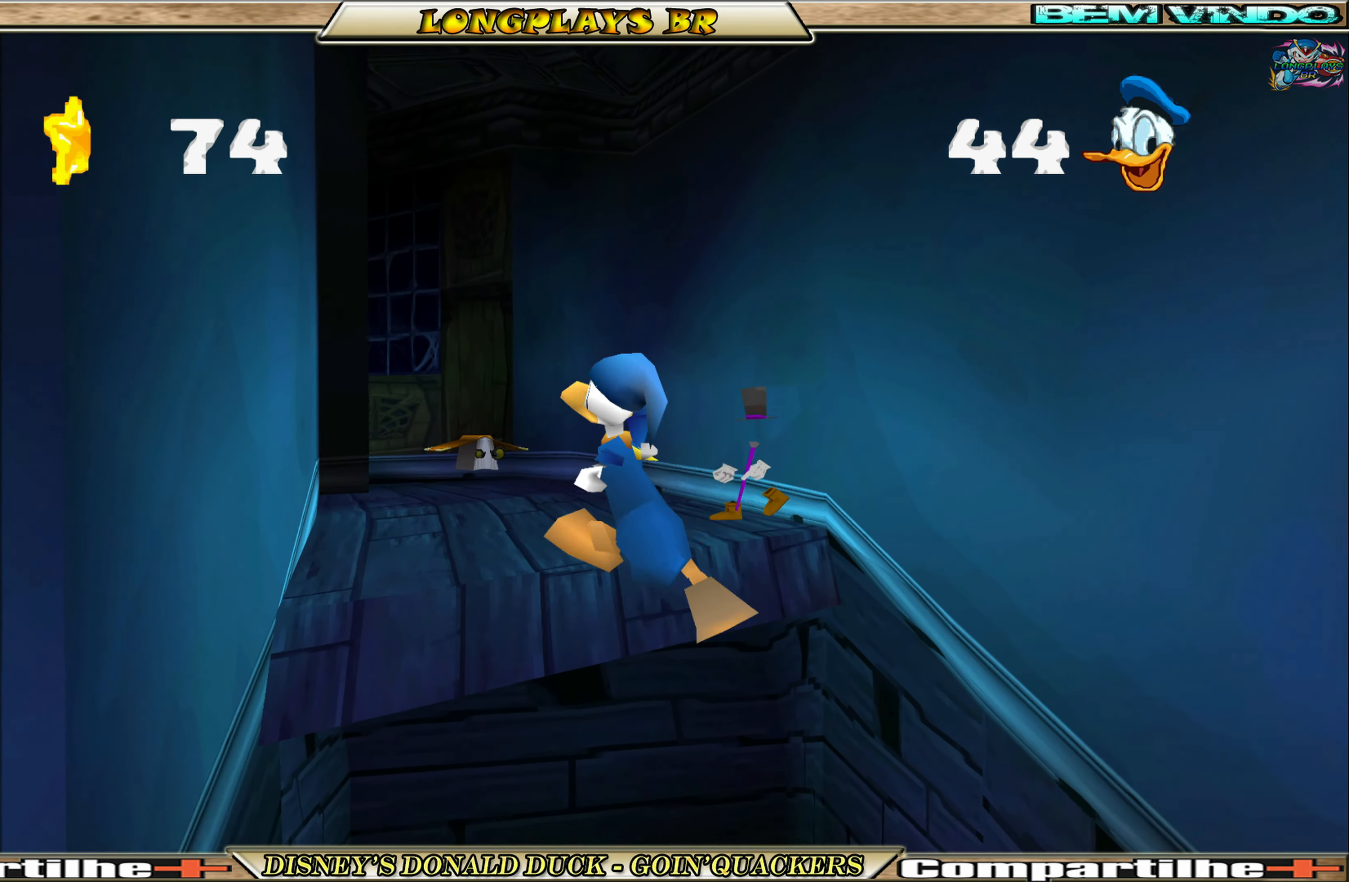
{"buttons": ["X", "DPAD_UP"], "left_stick": "center", "events": [[33, "A", "down"], [433, "A", "up"], [500, "X", "down"]]}
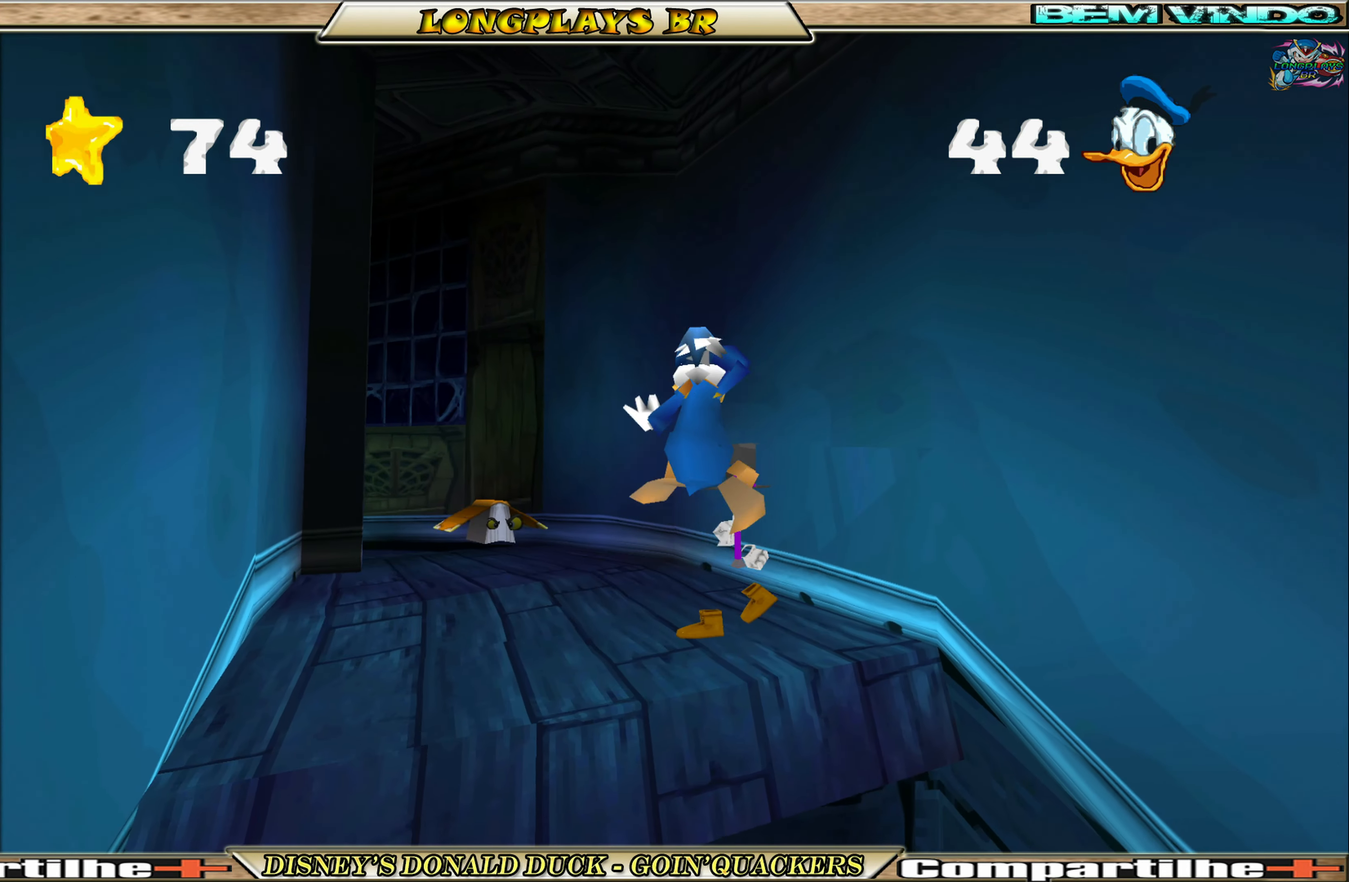
{"buttons": ["DPAD_UP", "DPAD_LEFT"], "left_stick": "center", "events": [[100, "X", "up"], [166, "X", "down"], [266, "X", "up"], [300, "X", "down"], [383, "X", "up"], [466, "DPAD_LEFT", "down"]]}
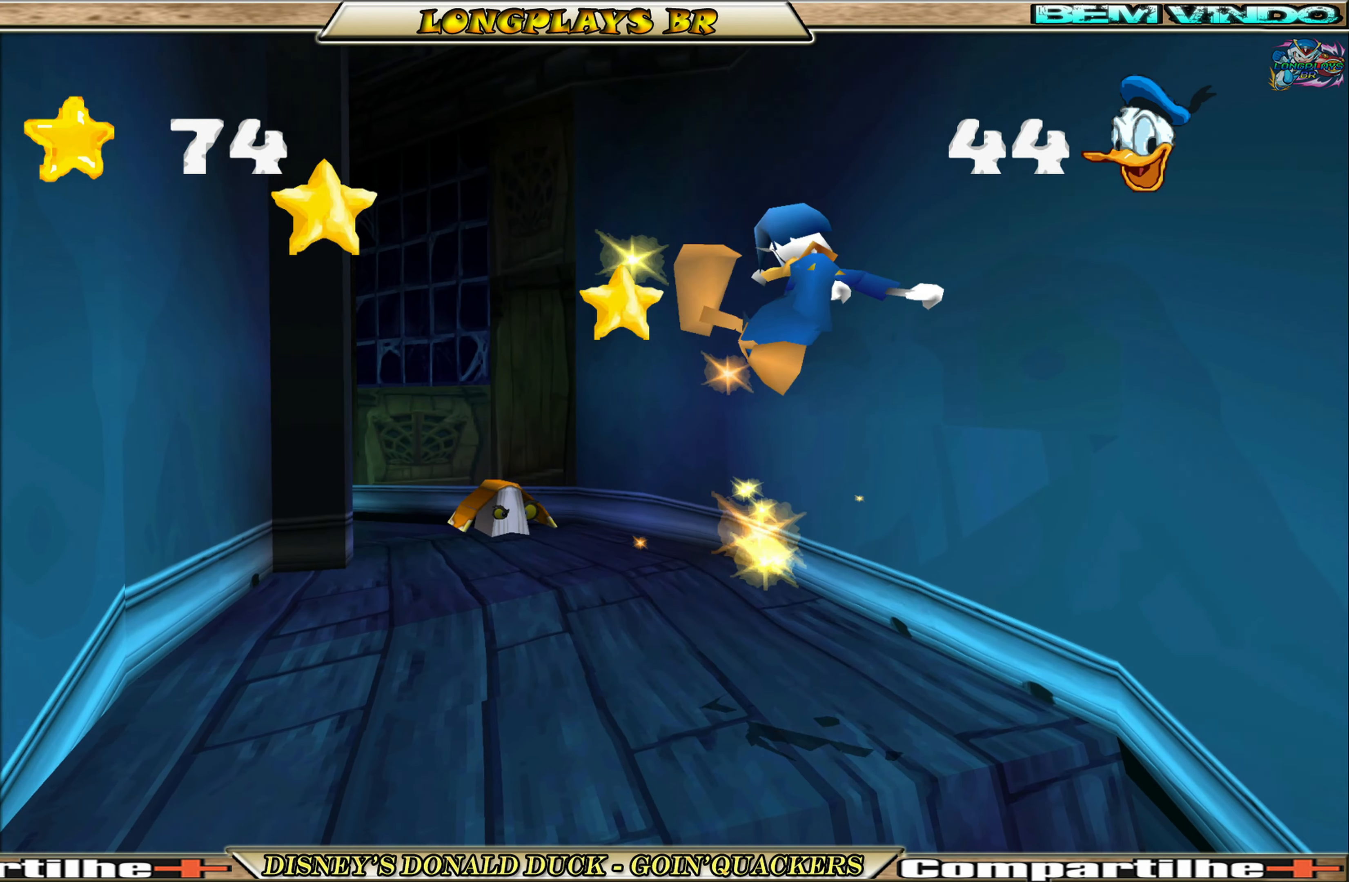
{"buttons": ["DPAD_UP", "DPAD_LEFT"], "left_stick": "center", "events": []}
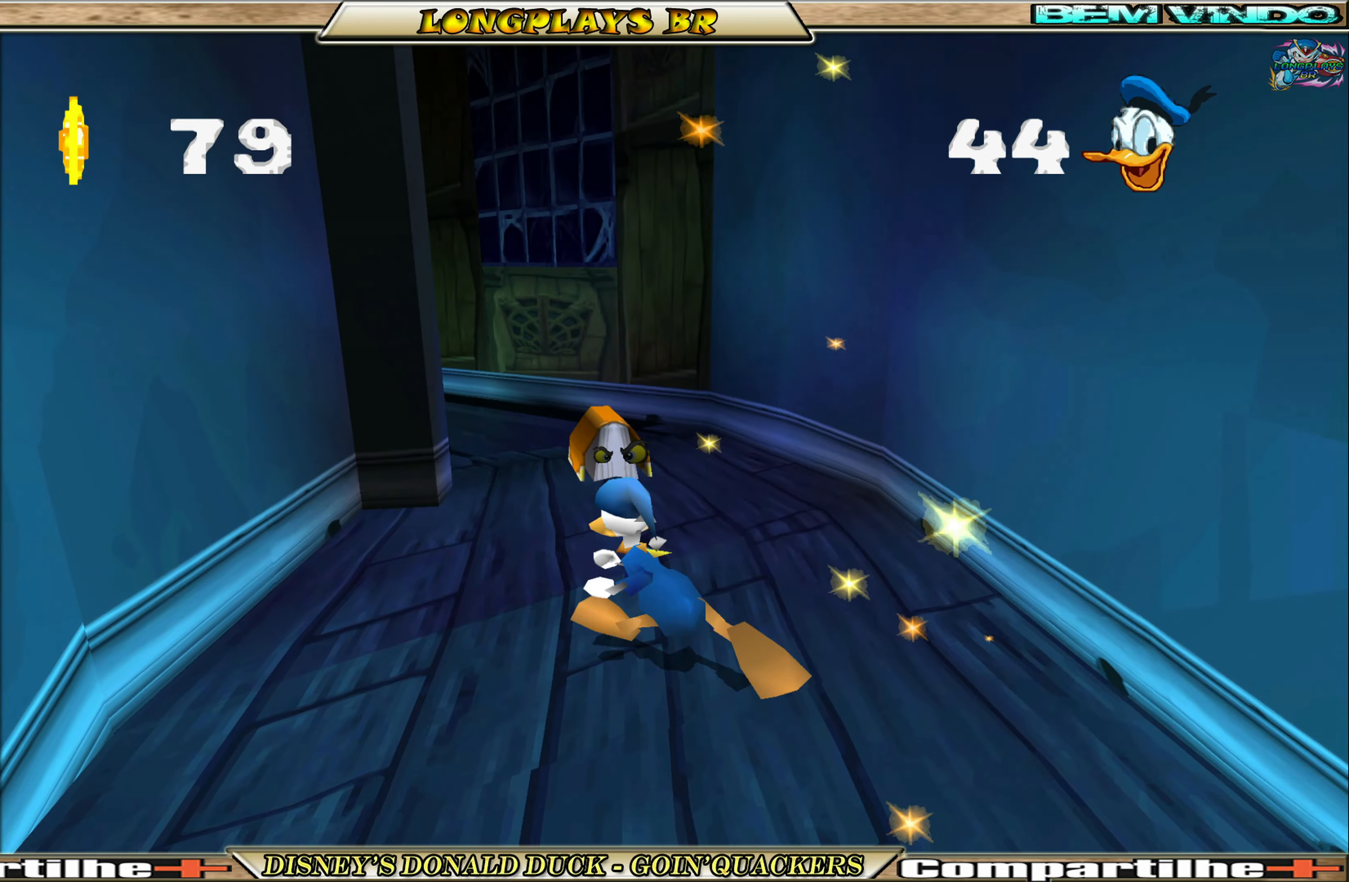
{"buttons": ["DPAD_UP"], "left_stick": "center", "events": [[33, "DPAD_LEFT", "up"], [200, "X", "down"], [300, "X", "up"]]}
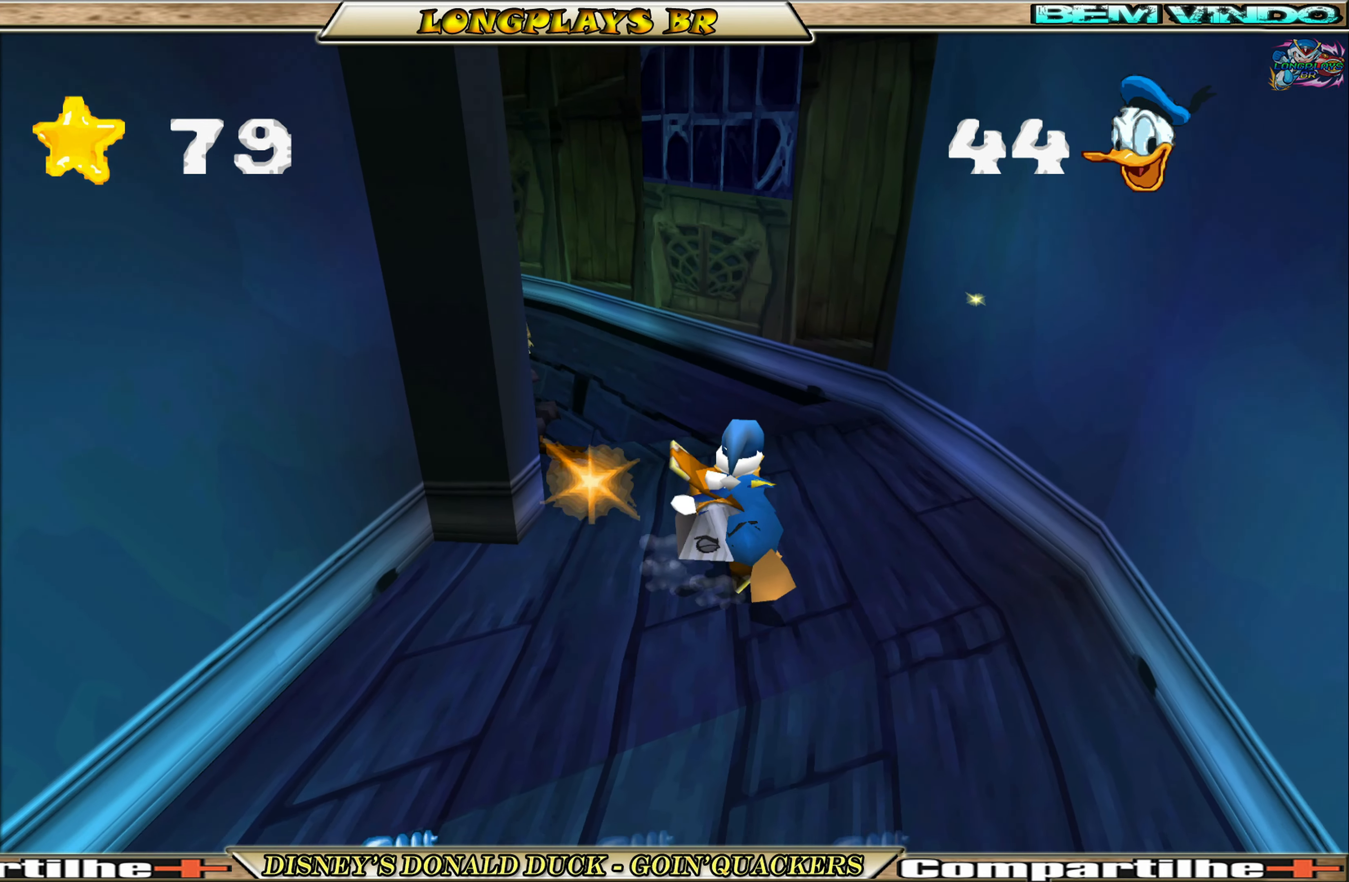
{"buttons": ["DPAD_UP", "DPAD_LEFT"], "left_stick": "center", "events": [[233, "DPAD_LEFT", "down"]]}
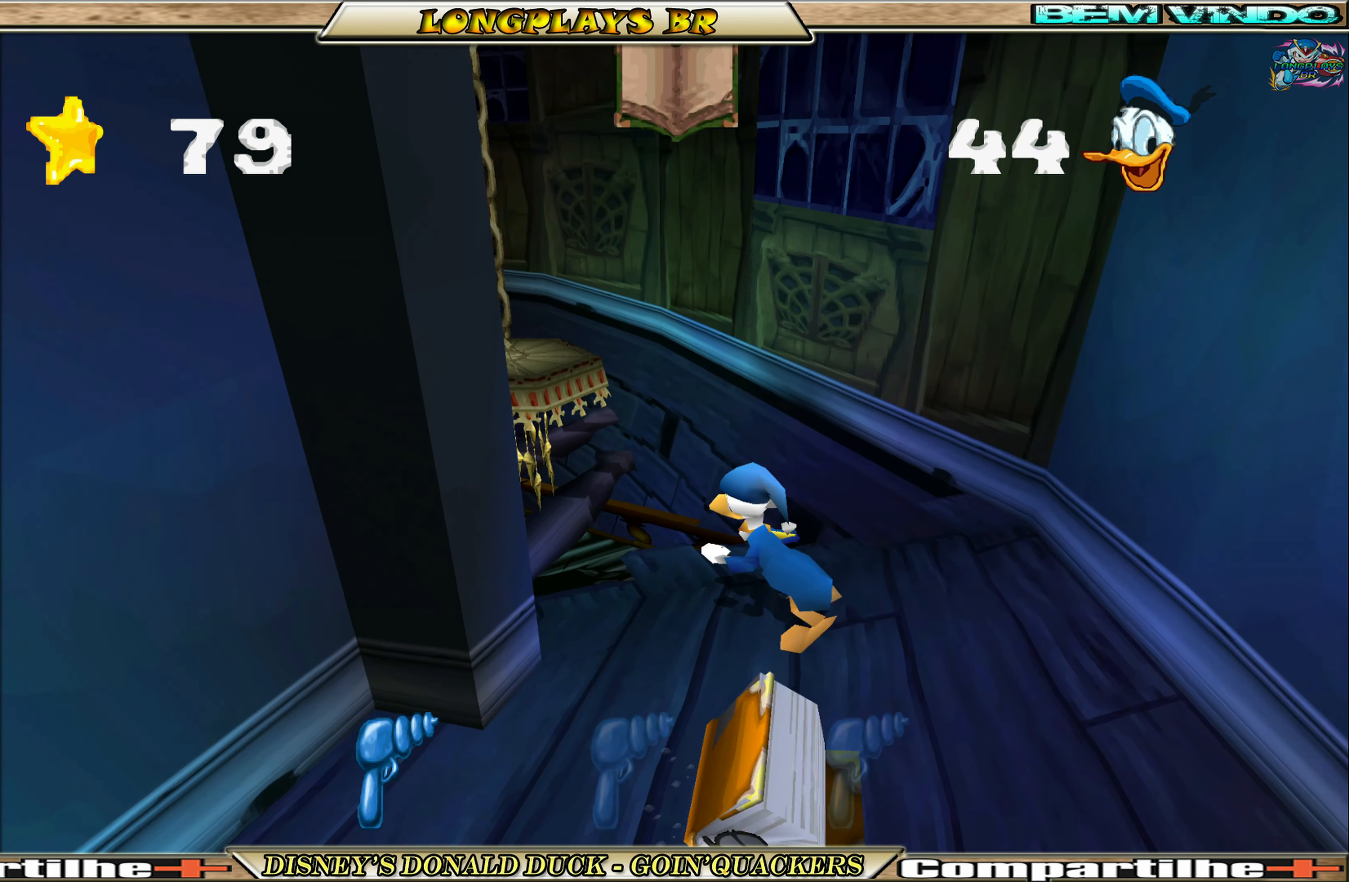
{"buttons": ["DPAD_UP", "DPAD_LEFT"], "left_stick": "center", "events": [[133, "A", "down"], [433, "A", "up"]]}
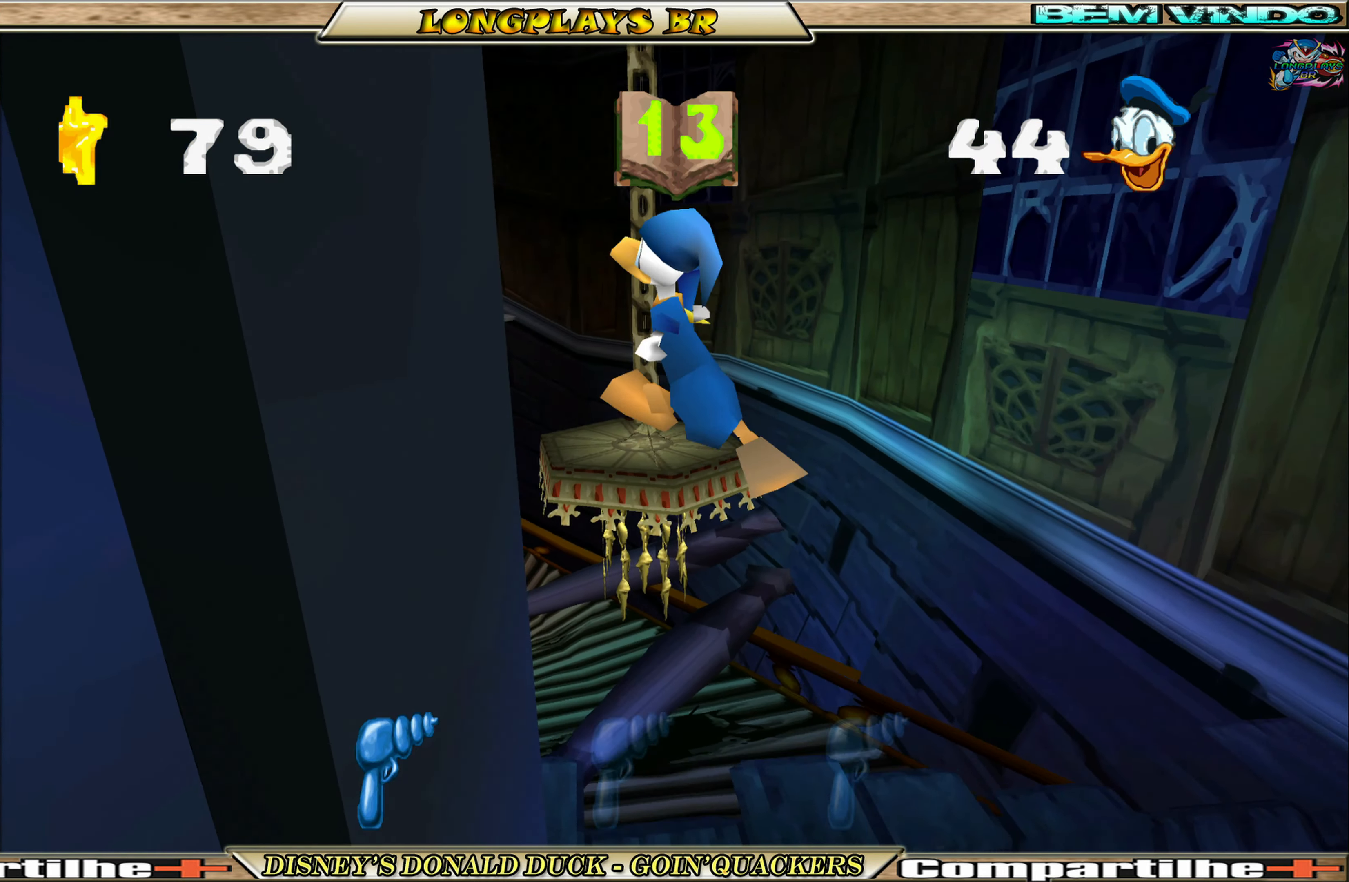
{"buttons": ["DPAD_UP"], "left_stick": "center", "events": [[33, "A", "down"], [100, "DPAD_LEFT", "up"], [183, "A", "up"]]}
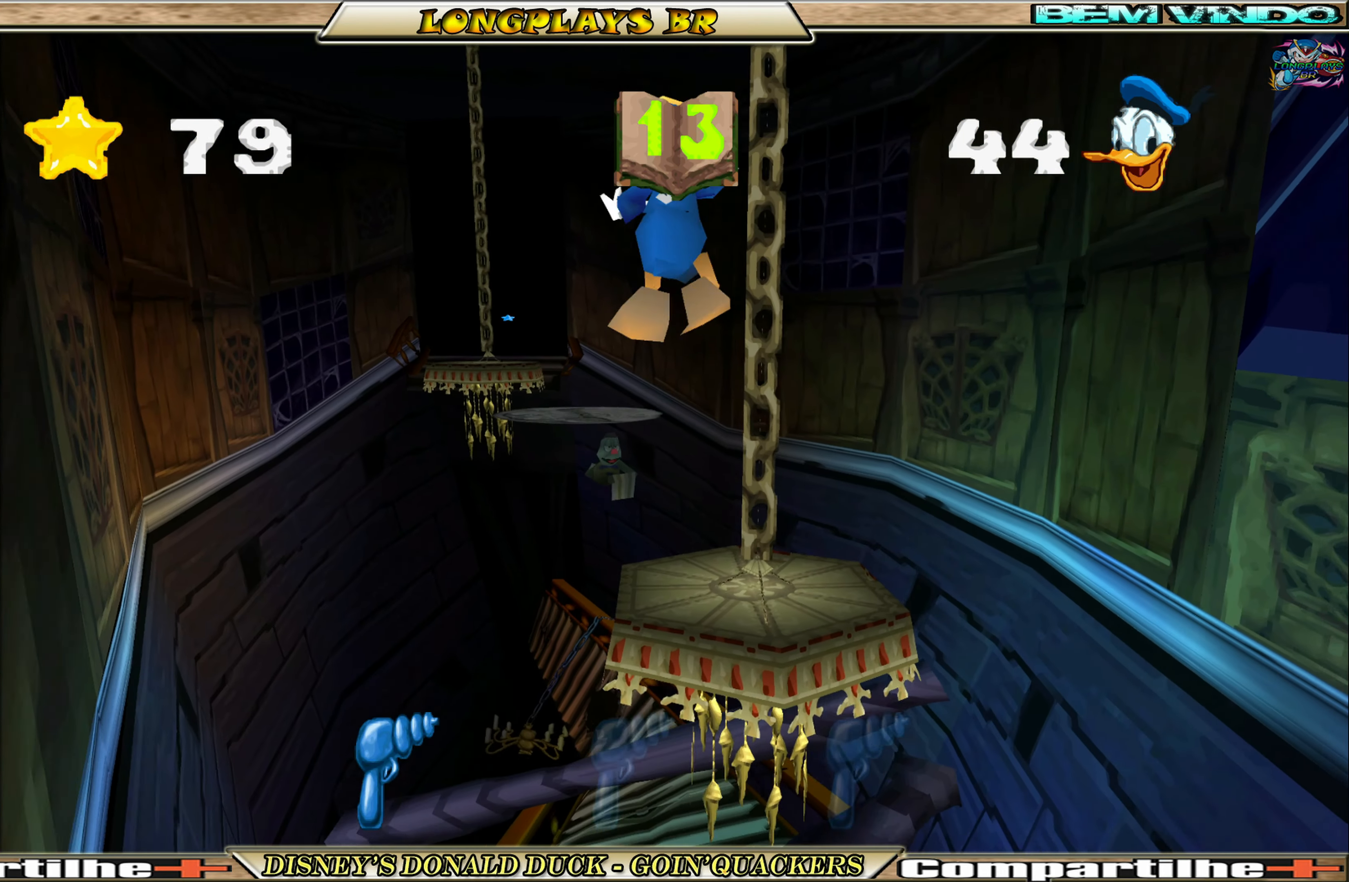
{"buttons": ["DPAD_UP"], "left_stick": "center", "events": [[67, "DPAD_UP", "up"], [267, "DPAD_UP", "down"]]}
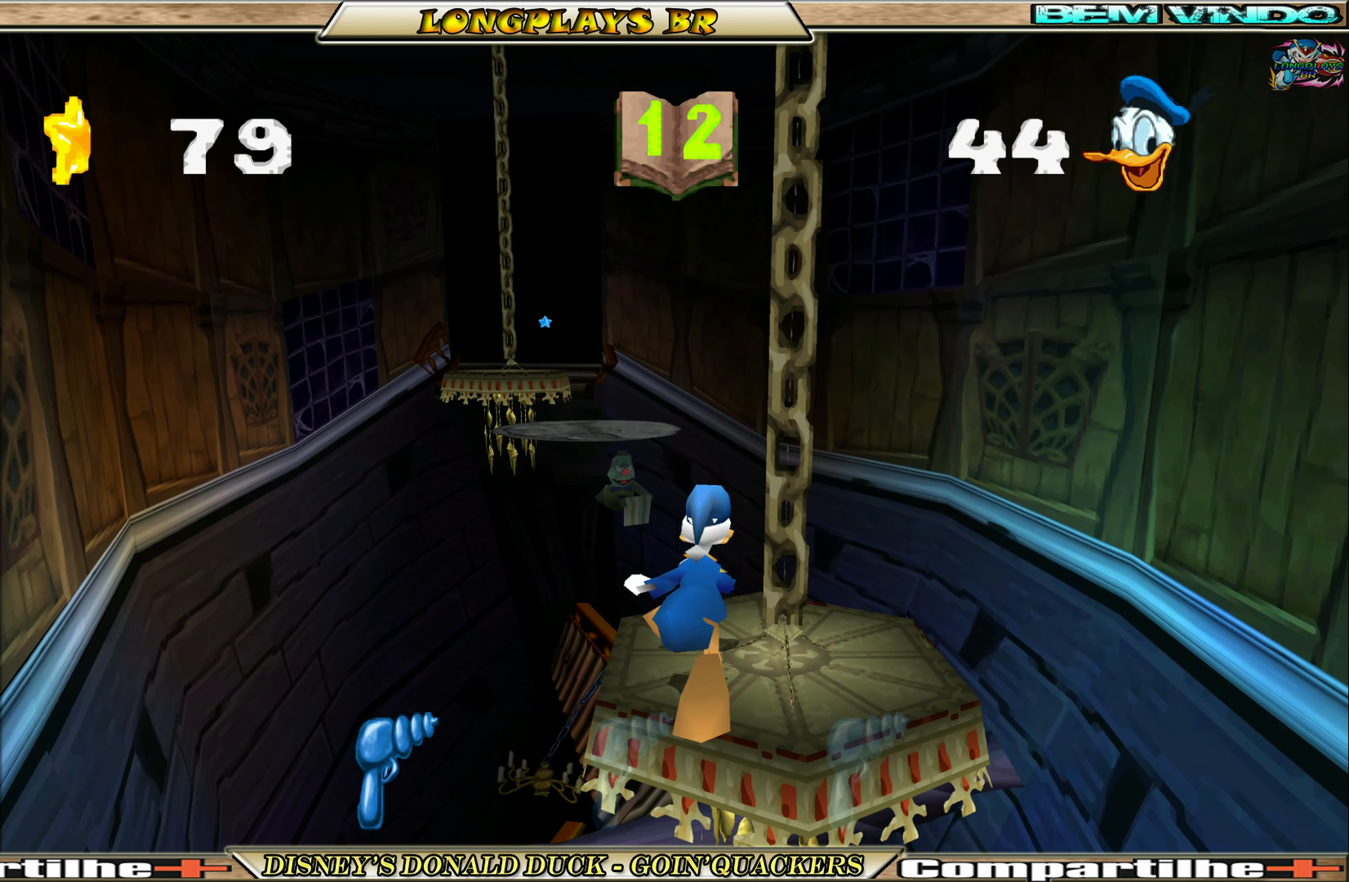
{"buttons": ["A", "DPAD_UP", "DPAD_LEFT"], "left_stick": "center", "events": [[33, "A", "down"], [267, "DPAD_LEFT", "down"]]}
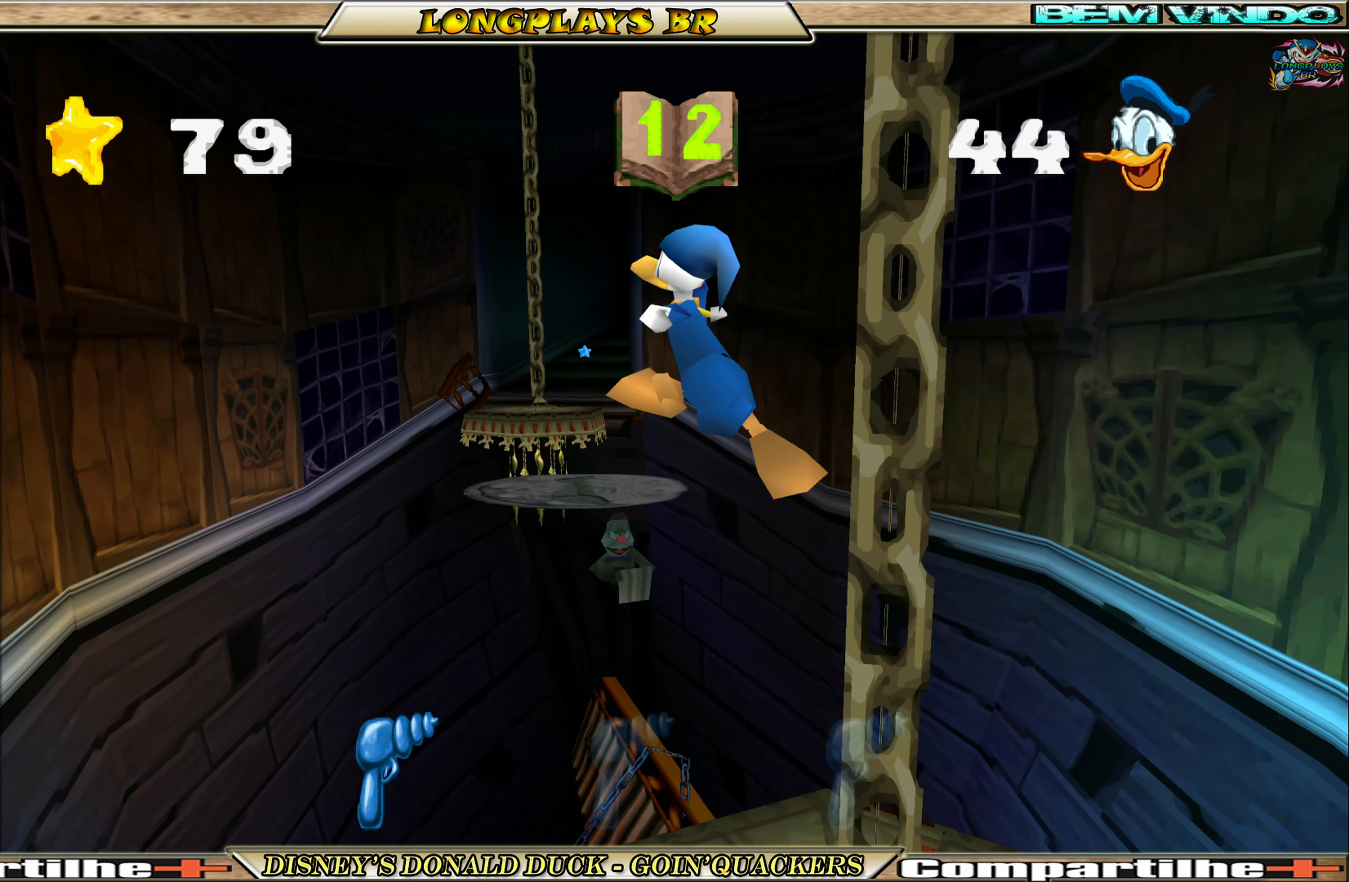
{"buttons": ["A", "DPAD_UP"], "left_stick": "center", "events": [[33, "A", "up"], [117, "A", "down"], [400, "DPAD_LEFT", "up"]]}
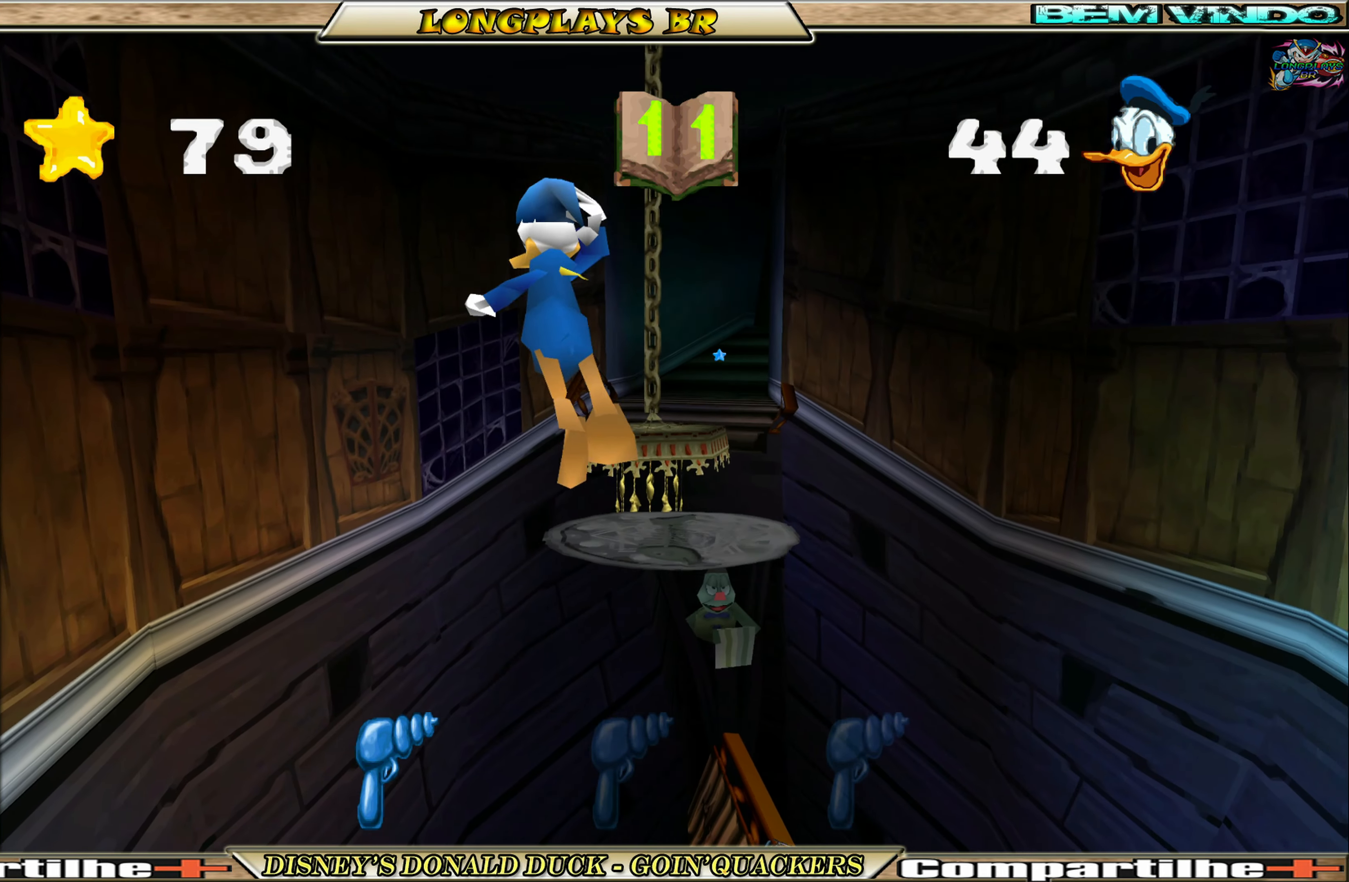
{"buttons": ["DPAD_UP"], "left_stick": "center", "events": [[283, "A", "up"]]}
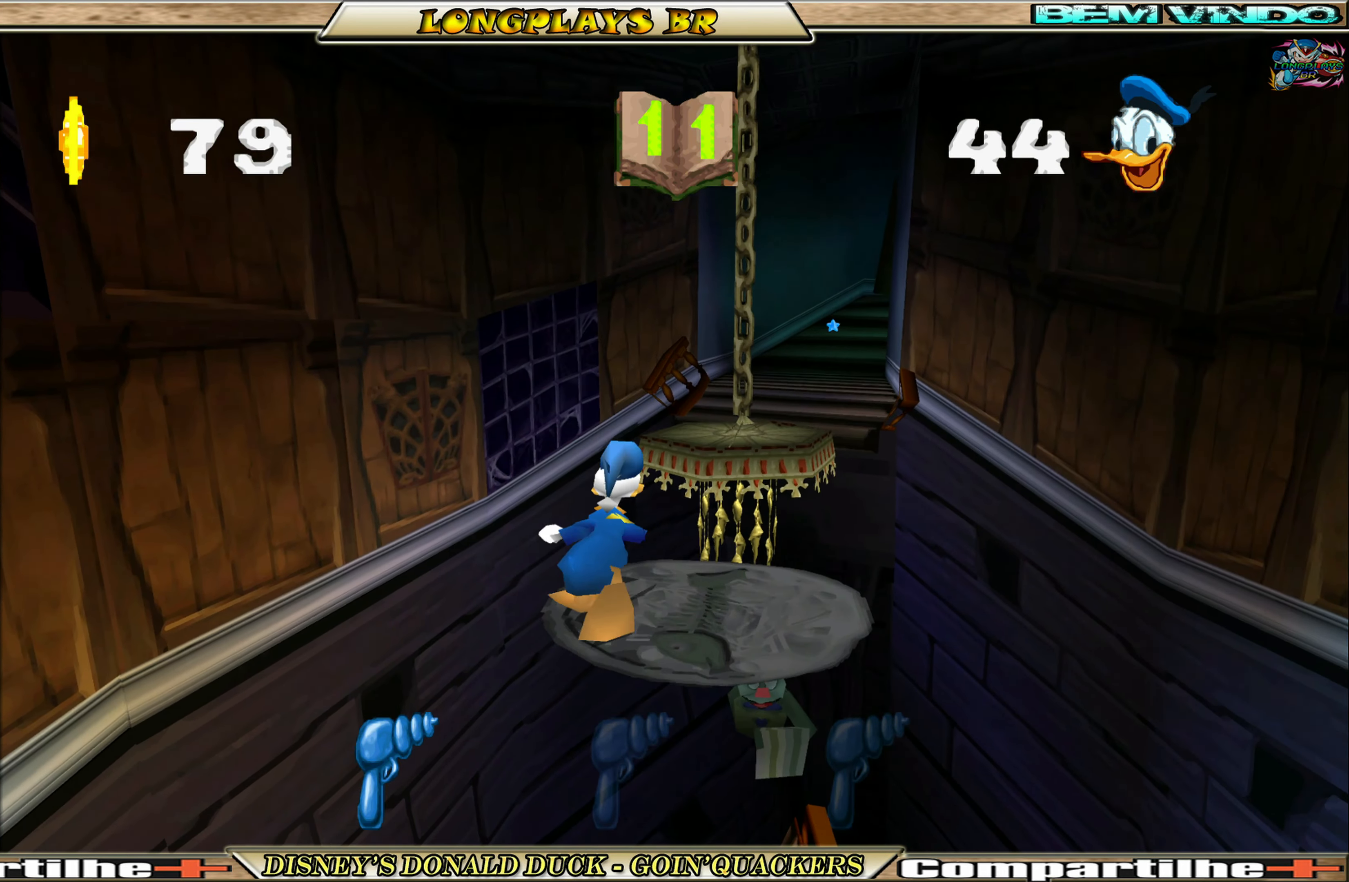
{"buttons": ["A", "DPAD_UP", "DPAD_RIGHT"], "left_stick": "center", "events": [[50, "A", "down"], [167, "A", "up"], [183, "DPAD_UP", "up"], [367, "A", "down"], [383, "DPAD_RIGHT", "down"], [383, "DPAD_UP", "down"]]}
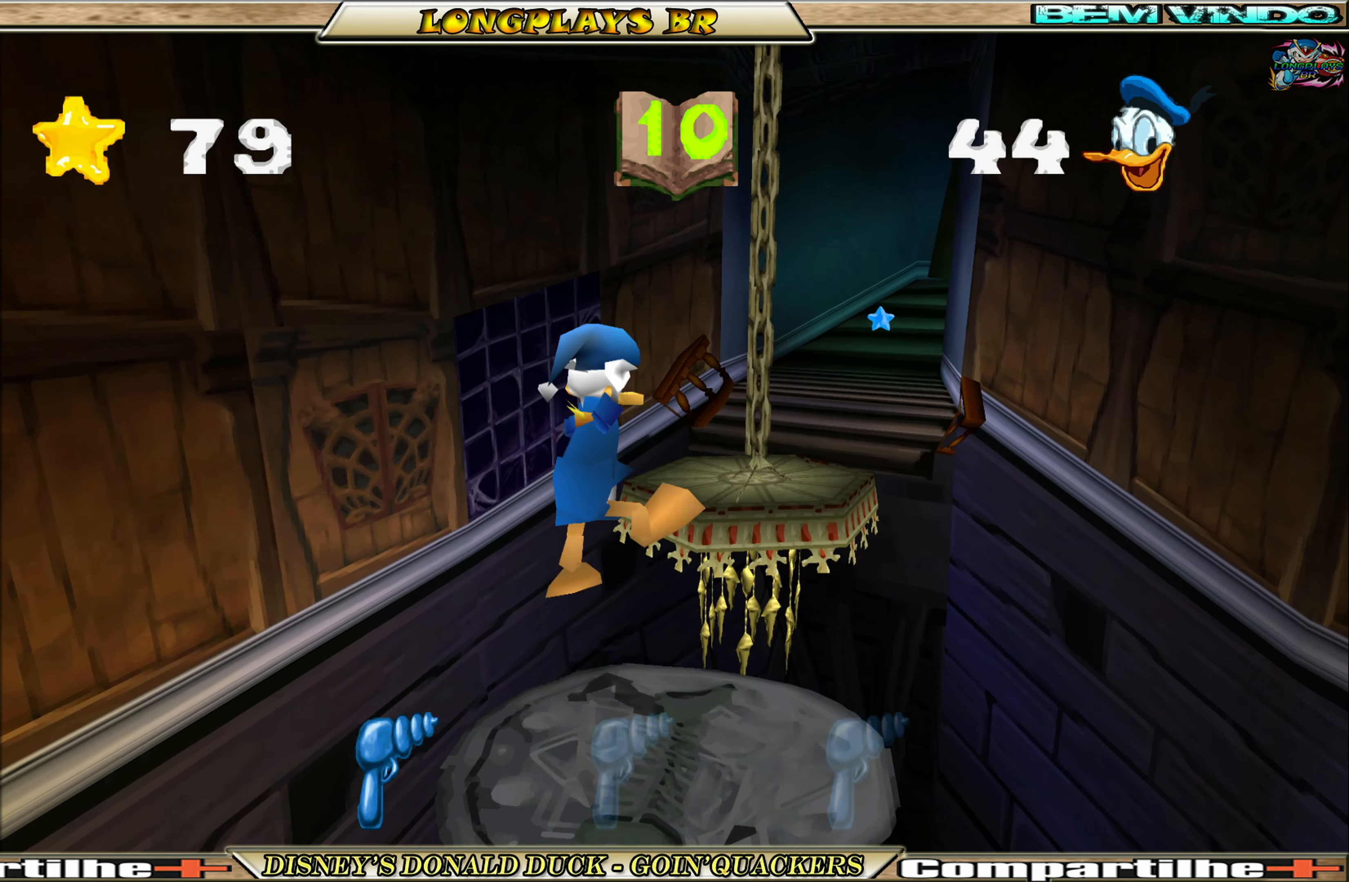
{"buttons": ["DPAD_UP"], "left_stick": "center", "events": [[67, "A", "up"], [117, "A", "down"], [133, "DPAD_RIGHT", "up"], [283, "A", "up"]]}
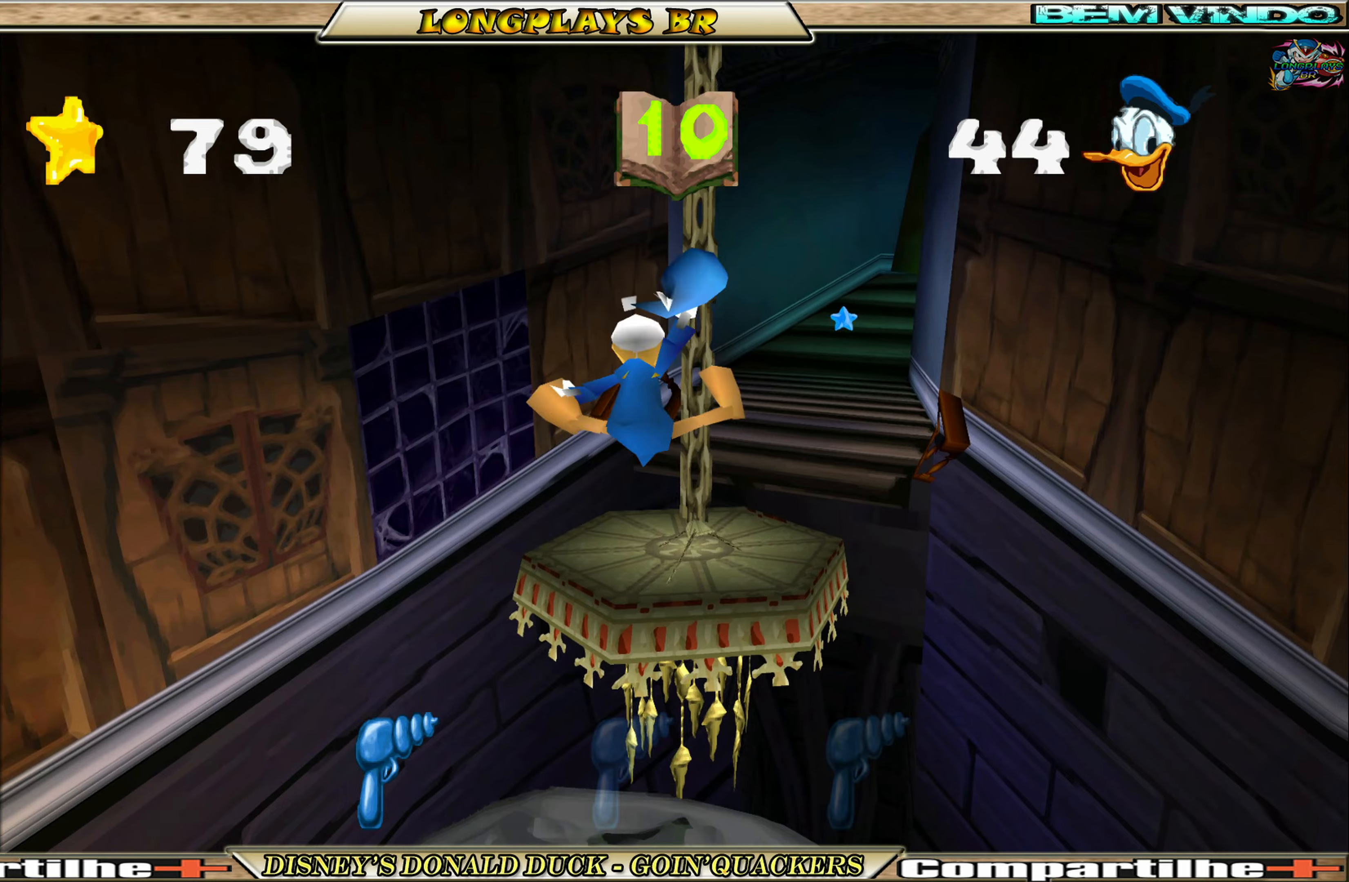
{"buttons": ["A", "DPAD_UP", "DPAD_RIGHT"], "left_stick": "center", "events": [[117, "DPAD_RIGHT", "down"], [250, "A", "down"]]}
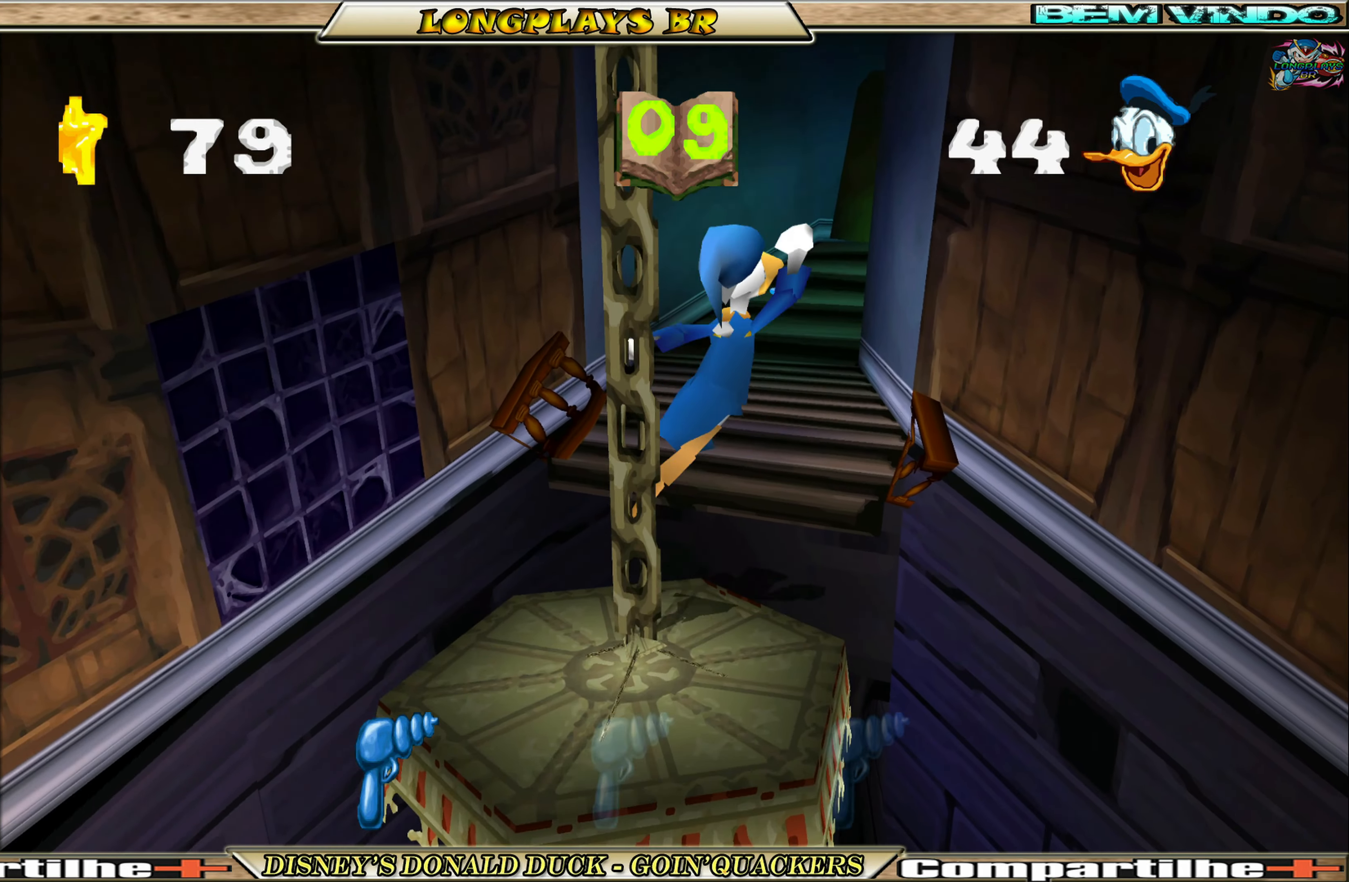
{"buttons": ["A", "DPAD_UP"], "left_stick": "center", "events": [[84, "A", "up"], [84, "DPAD_RIGHT", "up"], [150, "A", "down"]]}
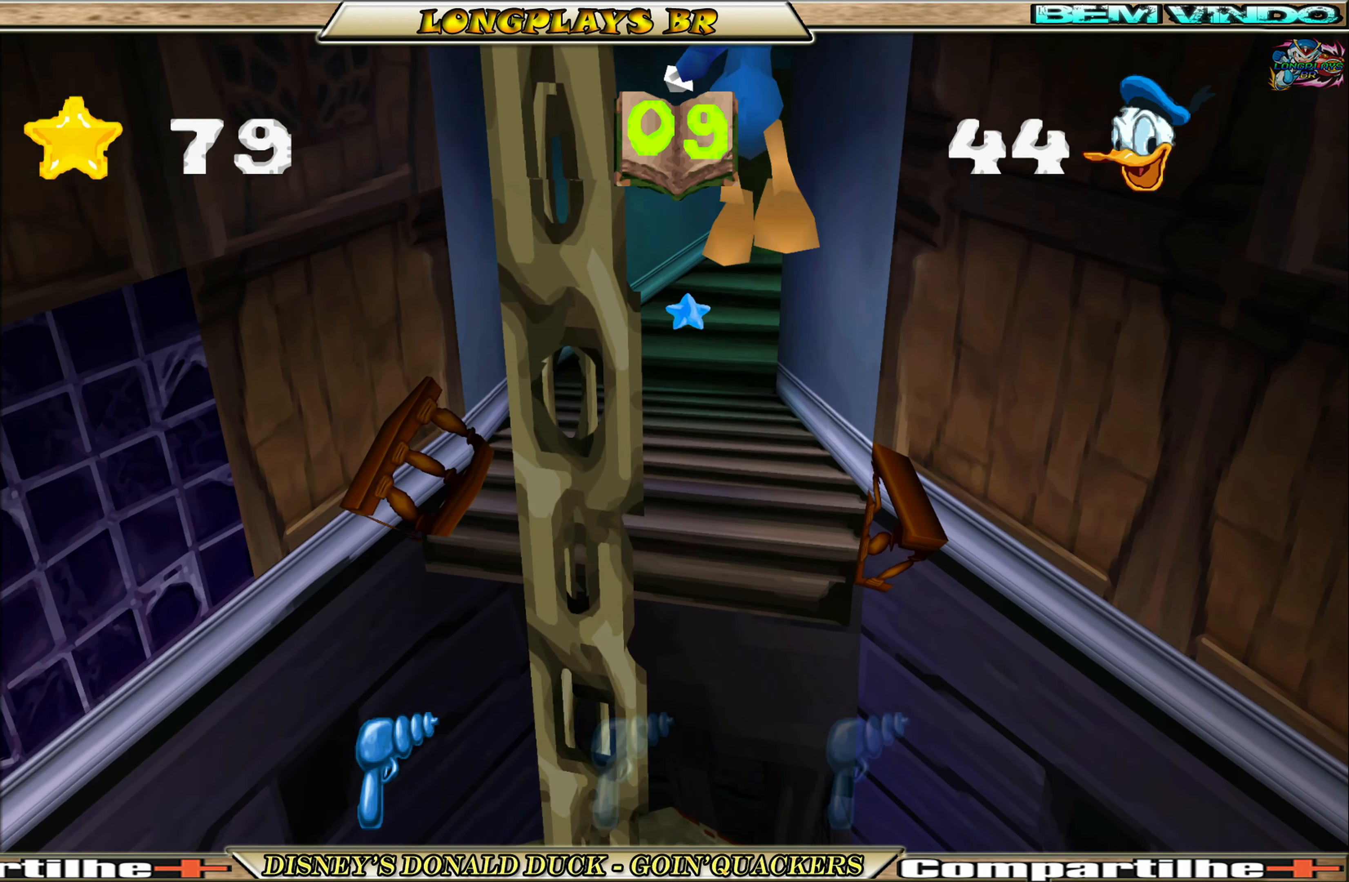
{"buttons": ["A", "DPAD_UP"], "left_stick": "center", "events": [[284, "A", "up"], [450, "A", "down"]]}
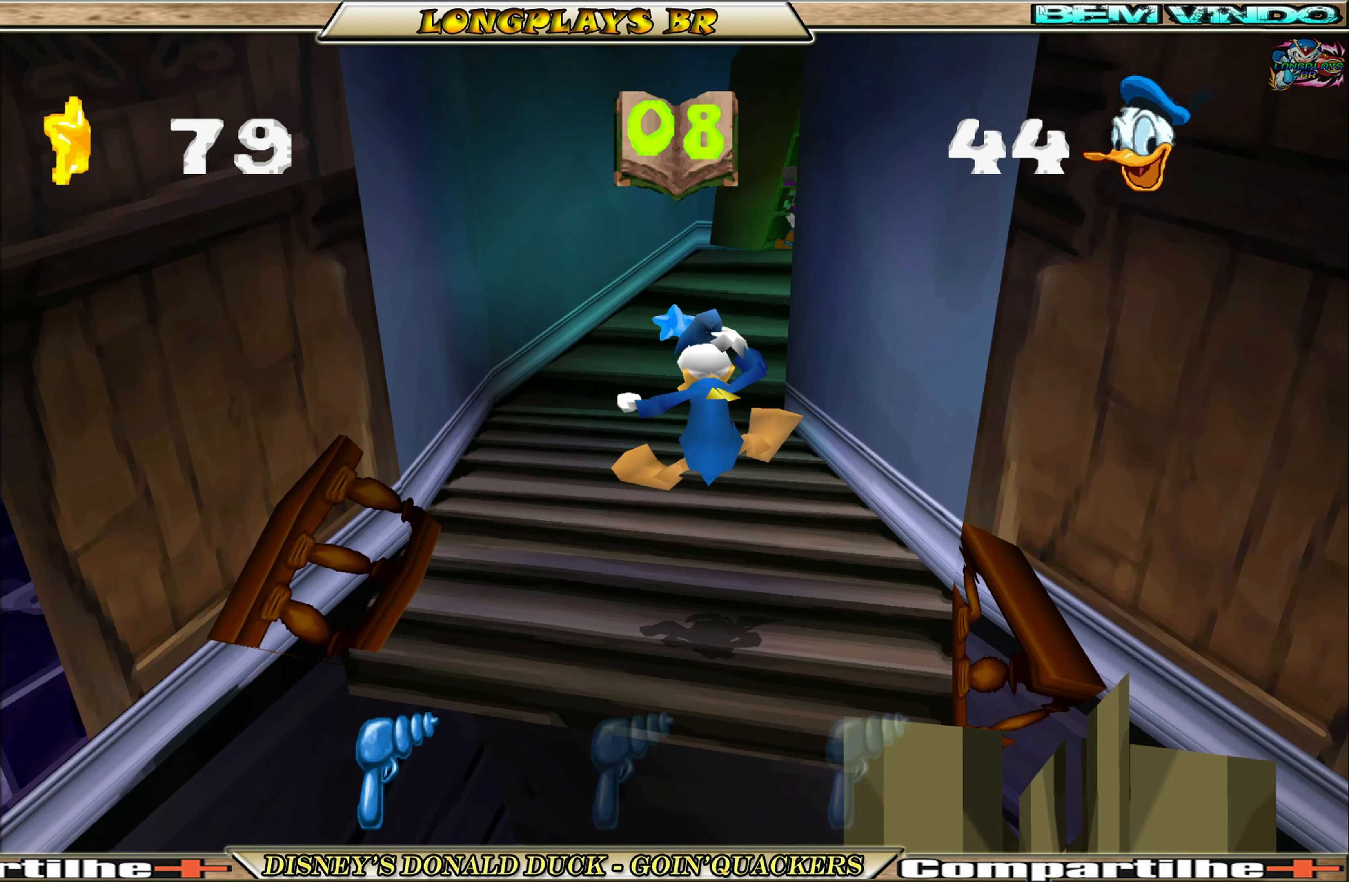
{"buttons": ["DPAD_UP"], "left_stick": "center", "events": [[50, "A", "up"], [117, "A", "down"], [250, "A", "up"]]}
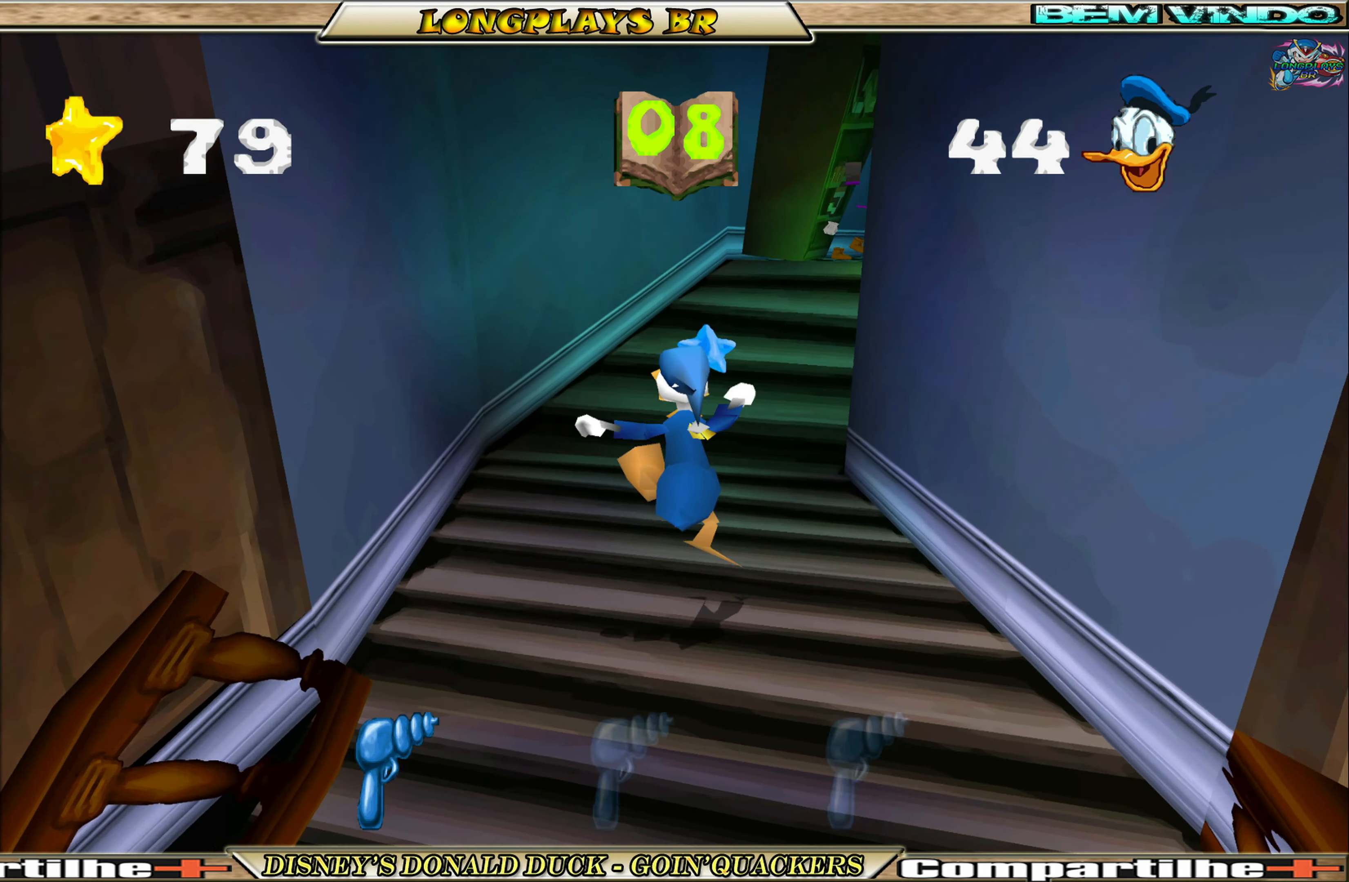
{"buttons": ["DPAD_UP"], "left_stick": "center", "events": []}
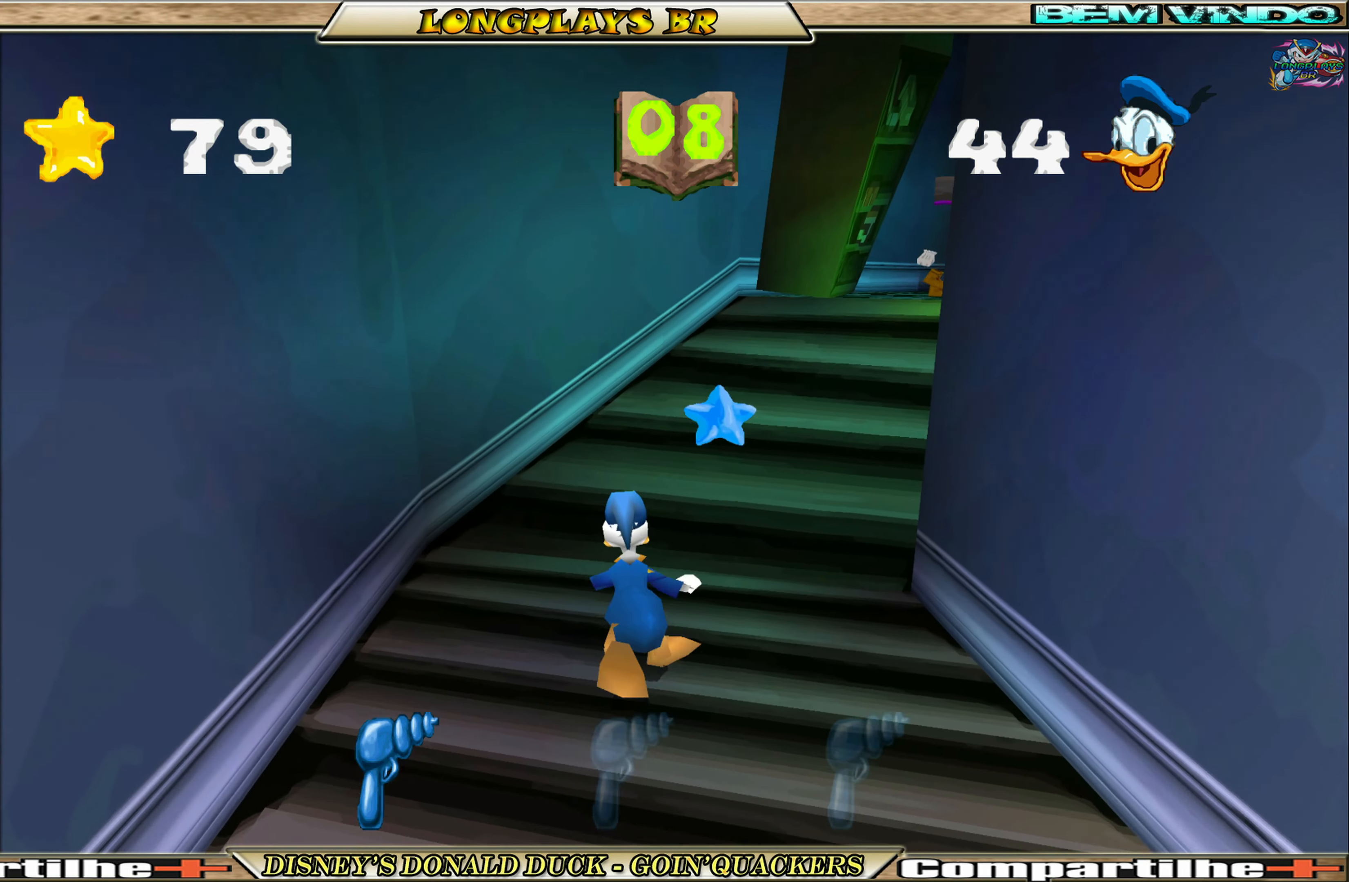
{"buttons": ["DPAD_UP"], "left_stick": "center", "events": [[34, "DPAD_RIGHT", "down"], [500, "DPAD_RIGHT", "up"]]}
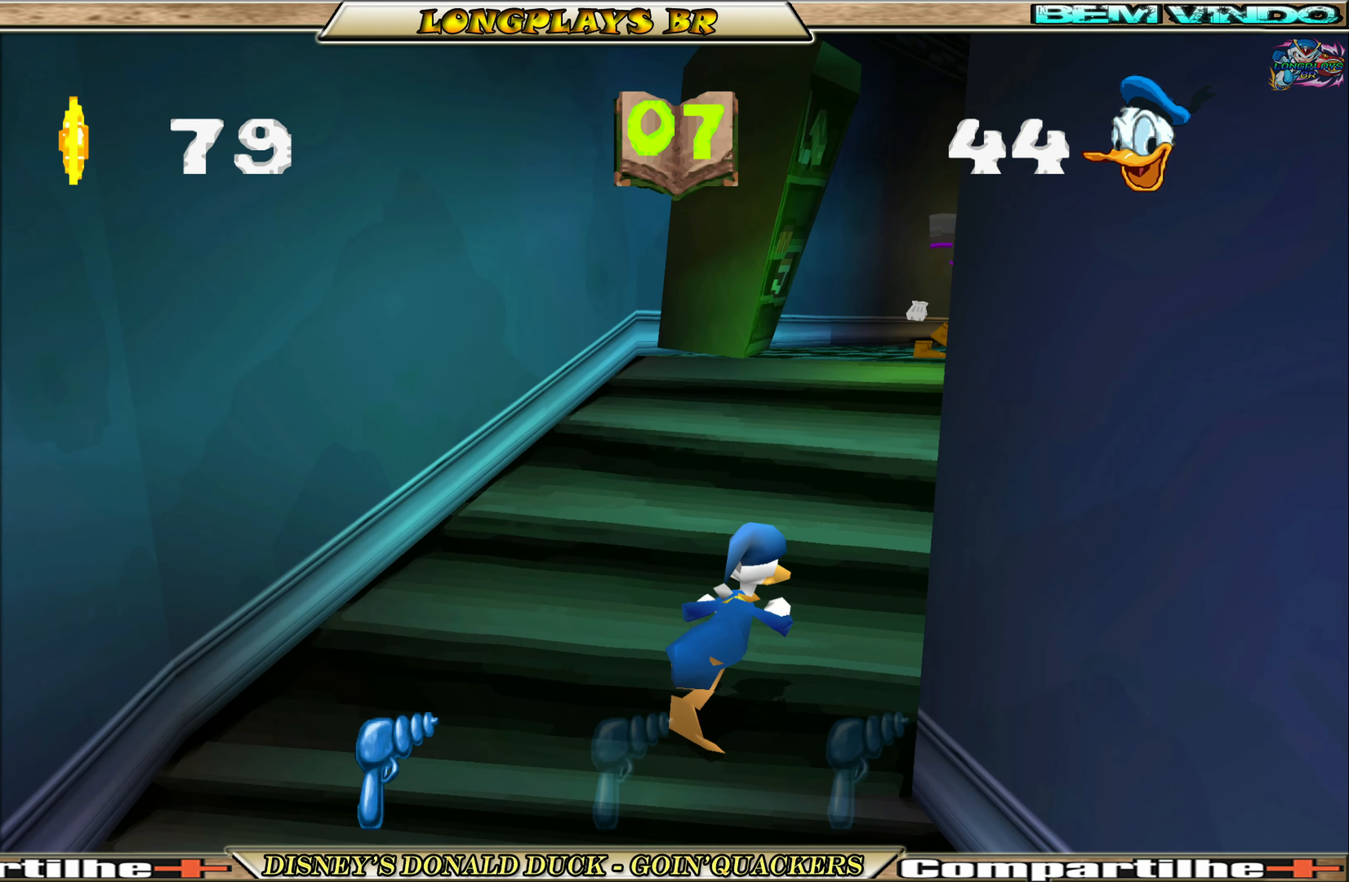
{"buttons": ["DPAD_UP", "DPAD_RIGHT"], "left_stick": "center", "events": [[367, "DPAD_RIGHT", "down"]]}
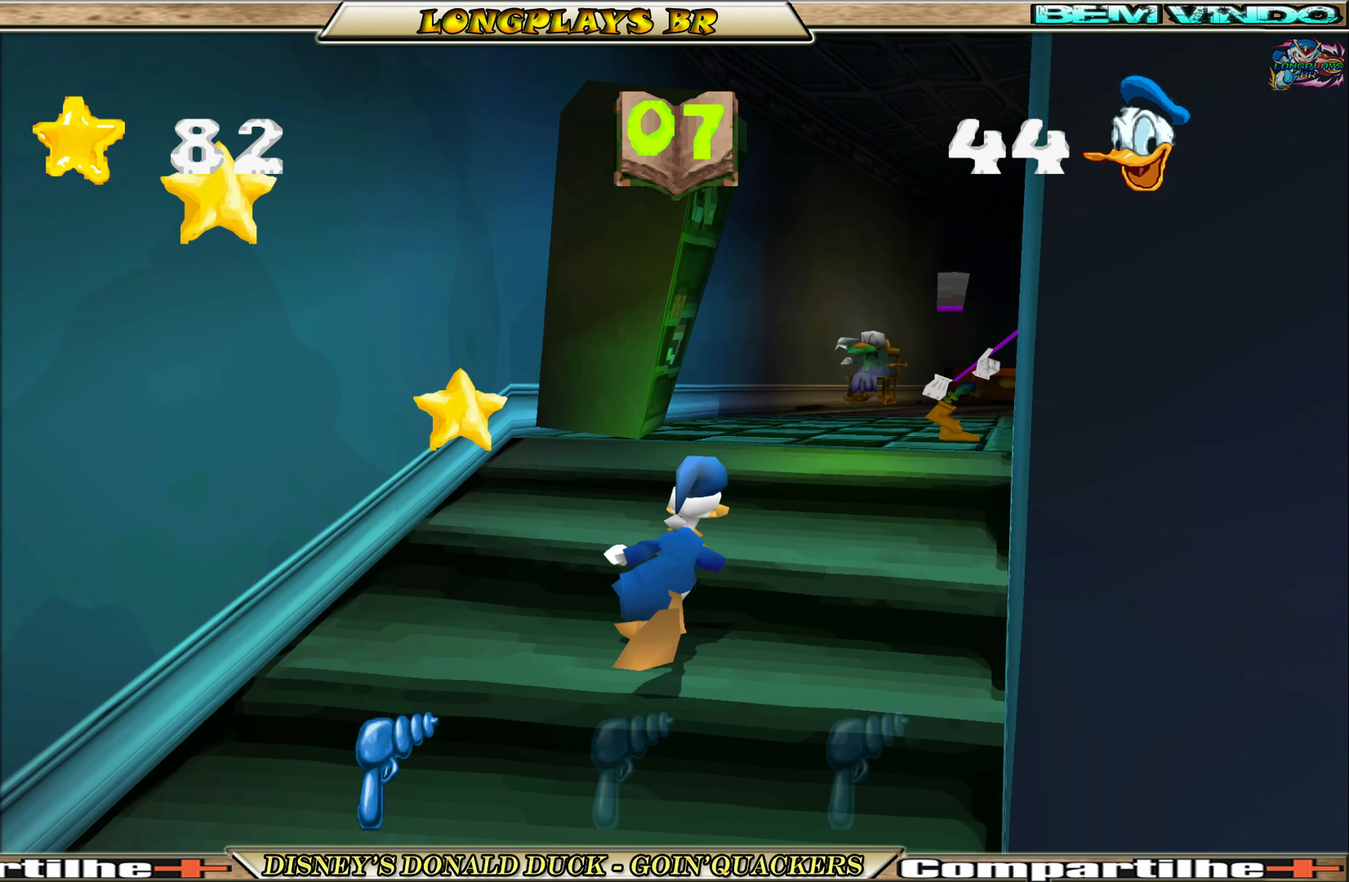
{"buttons": ["DPAD_UP"], "left_stick": "center", "events": [[384, "DPAD_RIGHT", "up"]]}
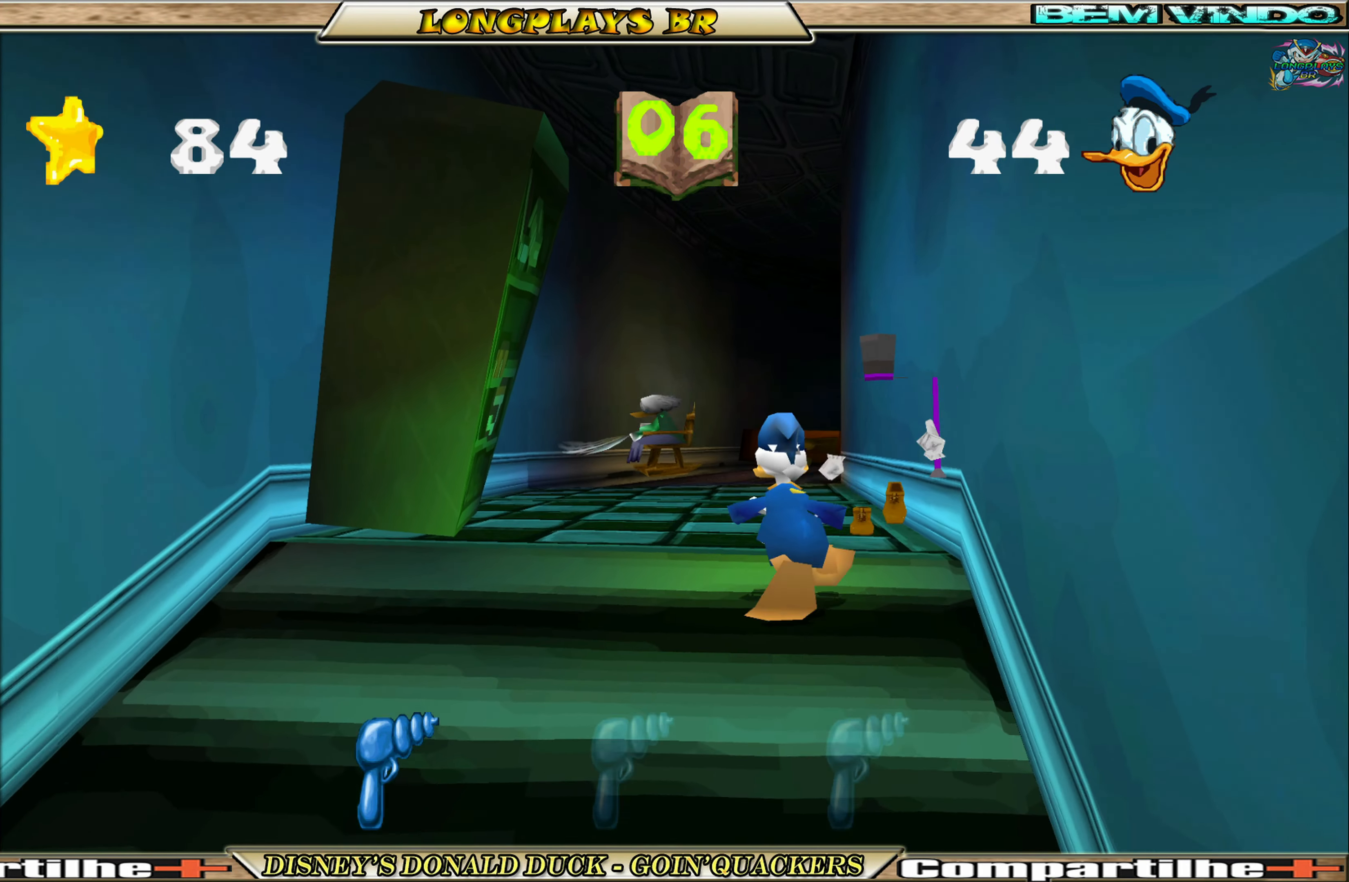
{"buttons": ["DPAD_UP", "DPAD_RIGHT"], "left_stick": "center", "events": [[34, "X", "down"], [134, "X", "up"], [200, "X", "down"], [284, "DPAD_RIGHT", "down"], [284, "X", "up"], [334, "X", "down"], [467, "X", "up"]]}
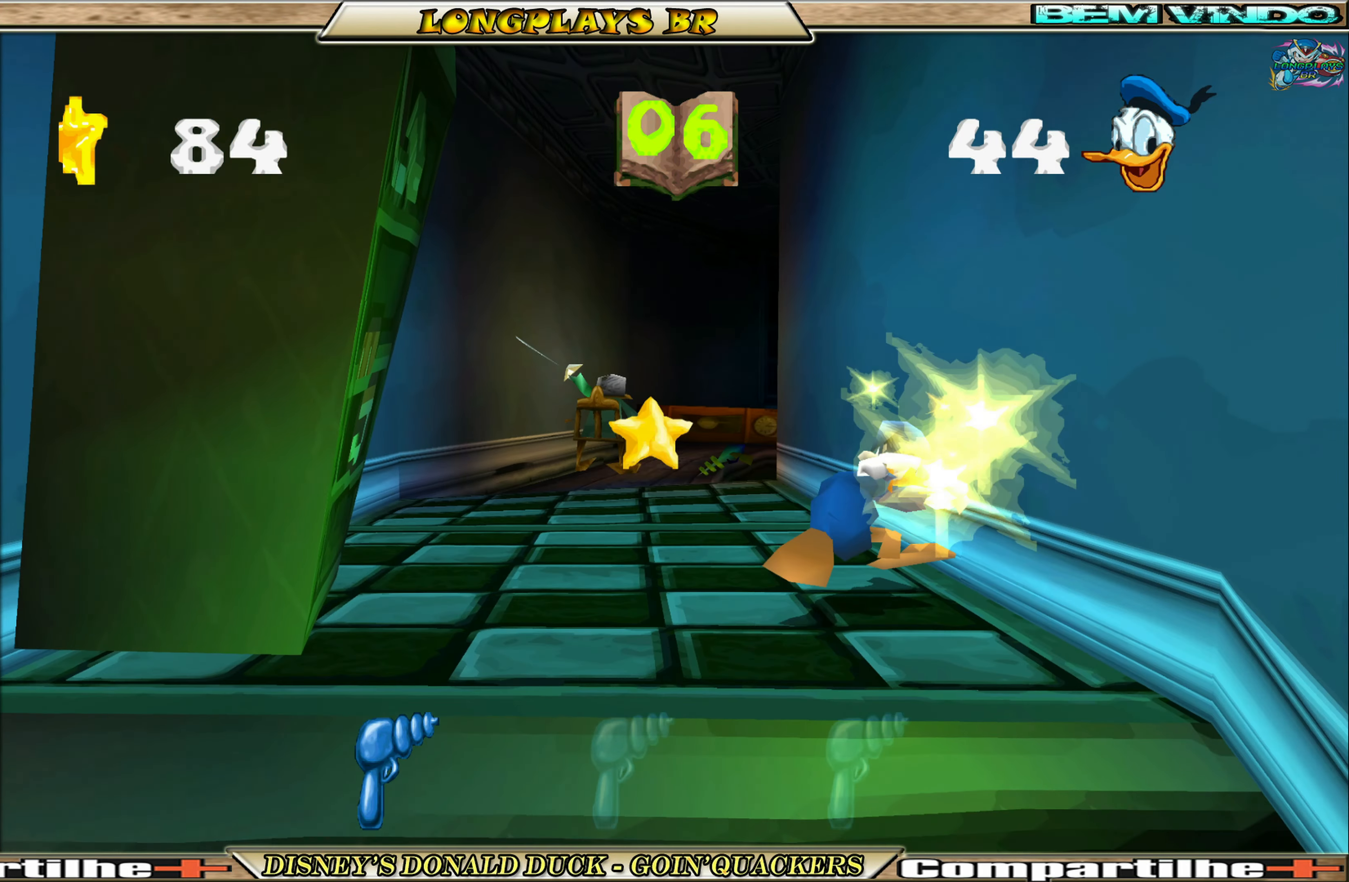
{"buttons": ["DPAD_UP", "DPAD_LEFT"], "left_stick": "center", "events": [[17, "X", "down"], [117, "X", "up"], [134, "DPAD_RIGHT", "up"], [267, "DPAD_LEFT", "down"]]}